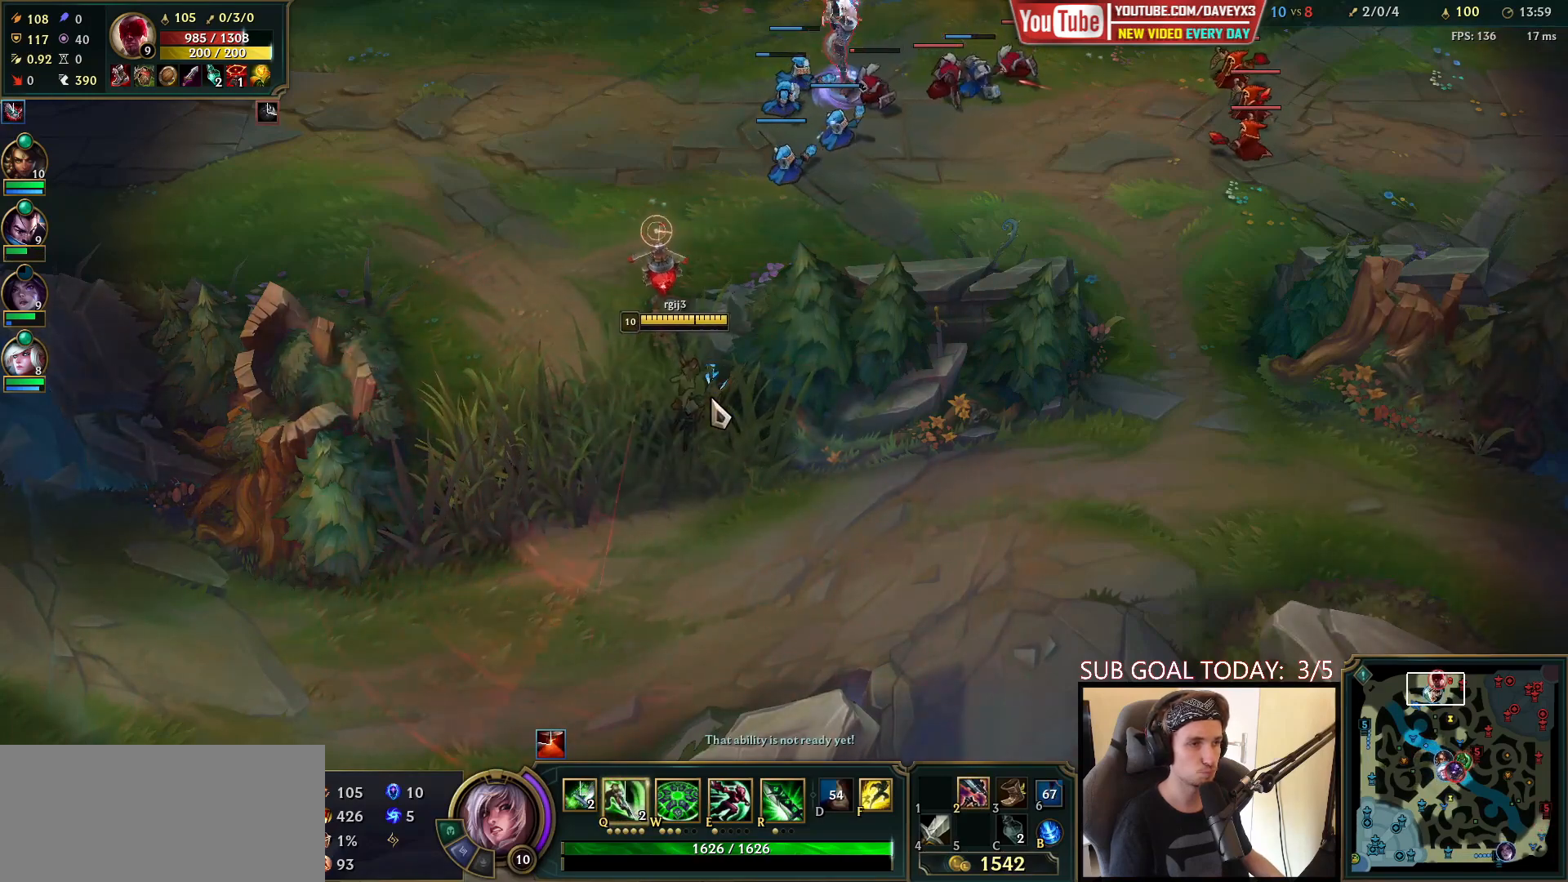
Gameplay with keyboard and mouse; each line is a JSON object with the keys and mouse buttons held at the frame after it. "events" lists presses ("down") and releases ("up") of "a", "ctrl", "d", "e", "f", "q", "r", "s", "shift", "space", "tab", "w", "mouse_left", "mouse_wheel", "mouse_right", "mouse_mb4" and "mouse_mb5" between this image and that frame as [ms after this image, input, new state], when the widget could be followed in between. "mouse_left", "mouse_wheel", "mouse_right", "mouse_mb4", "mouse_mb5" = the "left", "wheel", "right", "mb4", "mb5" buttons of the "mouse" list. No other keys are recorded. "wheel" means that the mouse wheel is clicked or scrolled. Mouse movement is not recorded.
{"keys": [], "mouse": [], "events": []}
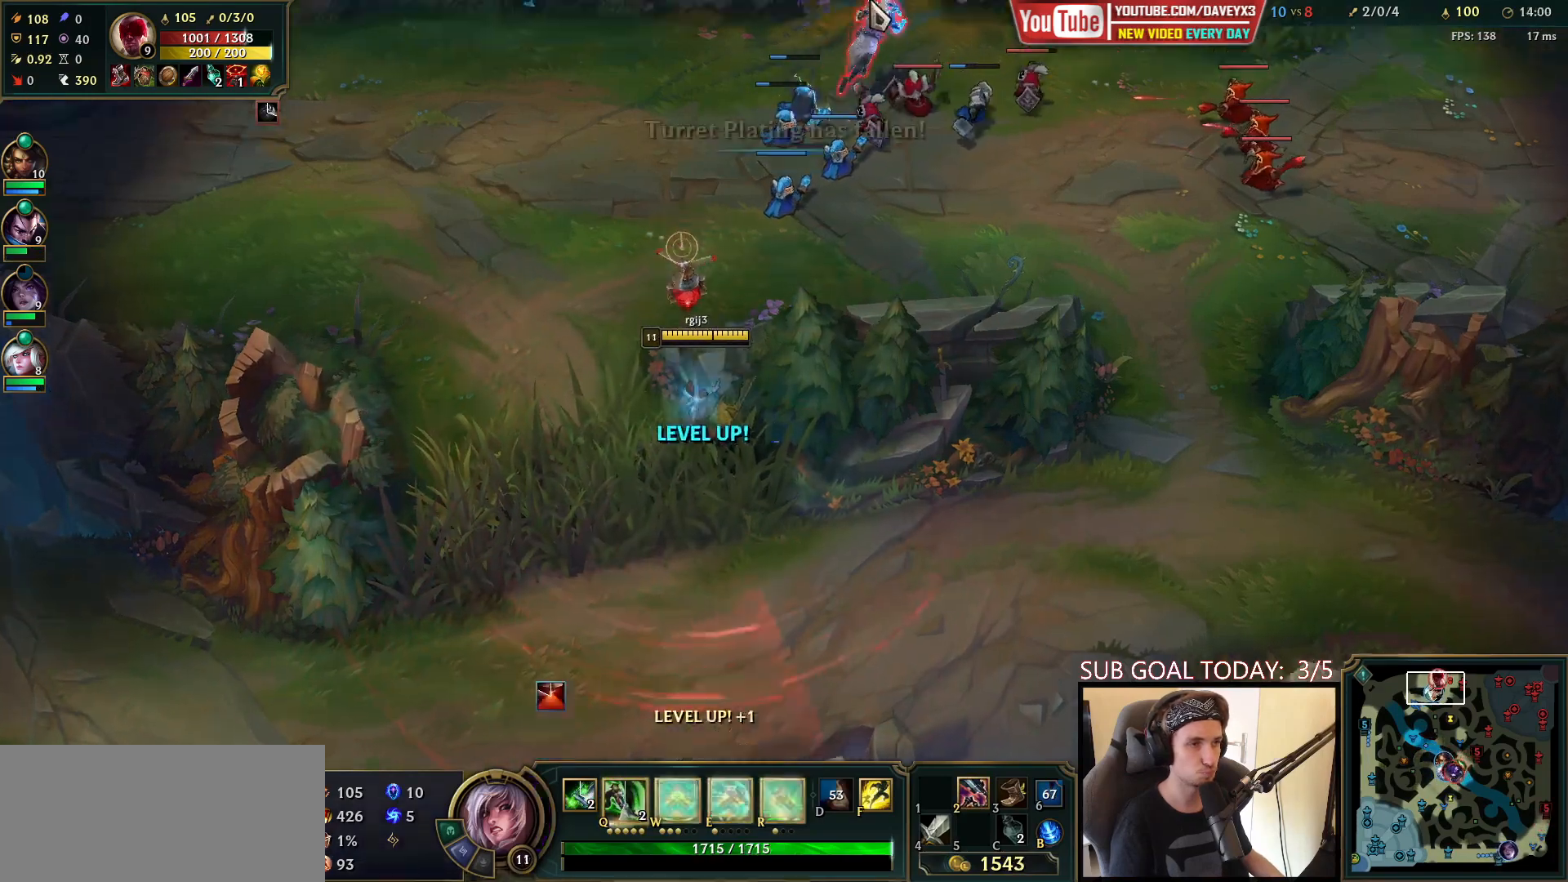
{"keys": [], "mouse": [], "events": []}
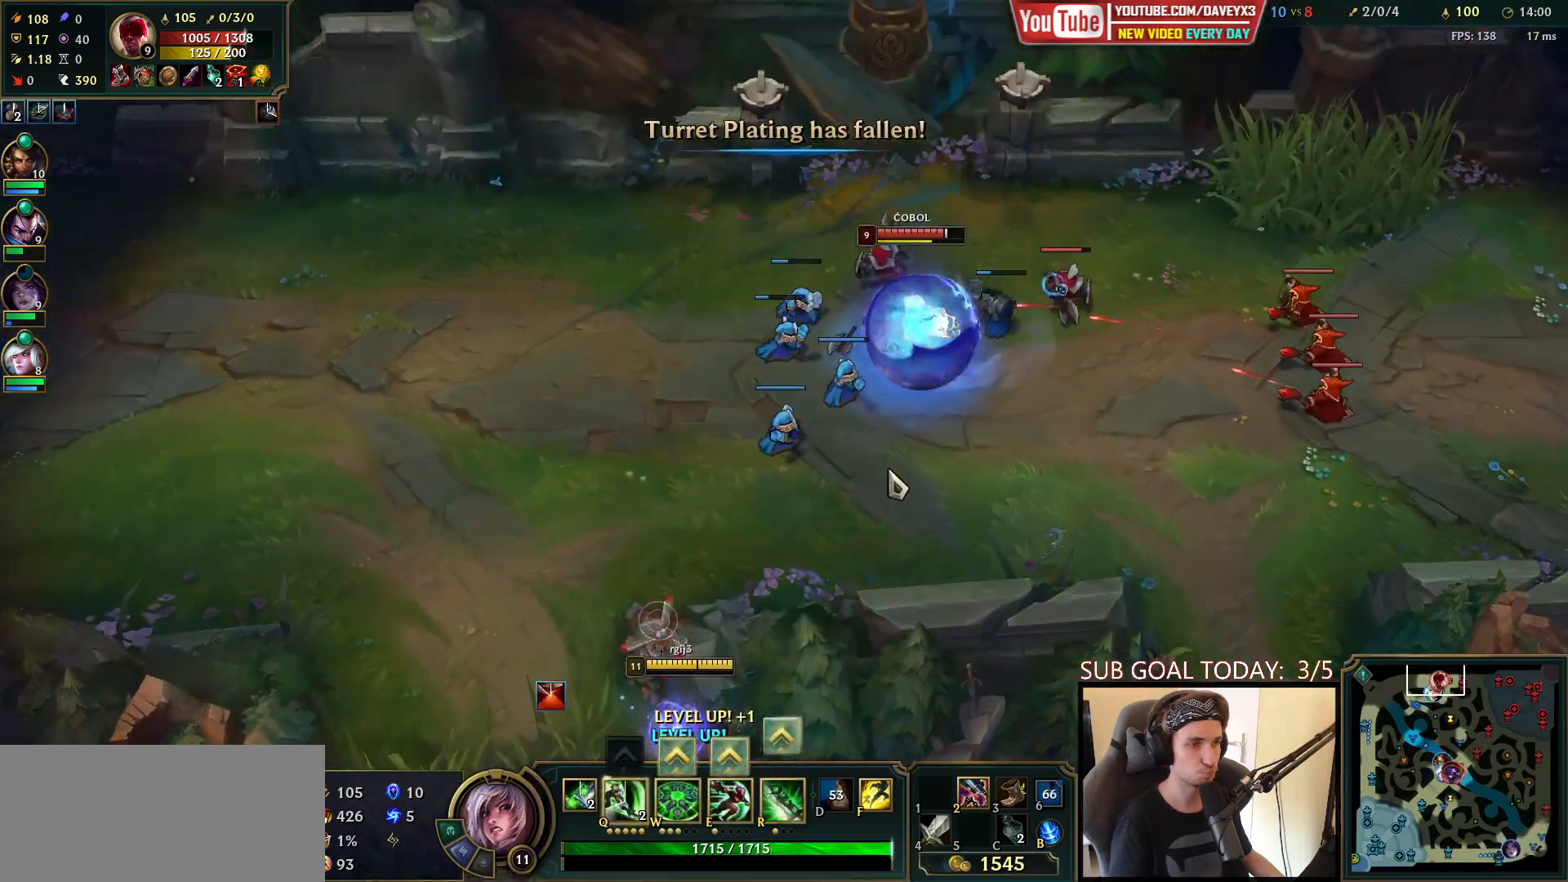
{"keys": ["ctrl"], "mouse": [], "events": [[300, "ctrl", "down"], [383, "r", "down"], [483, "r", "up"]]}
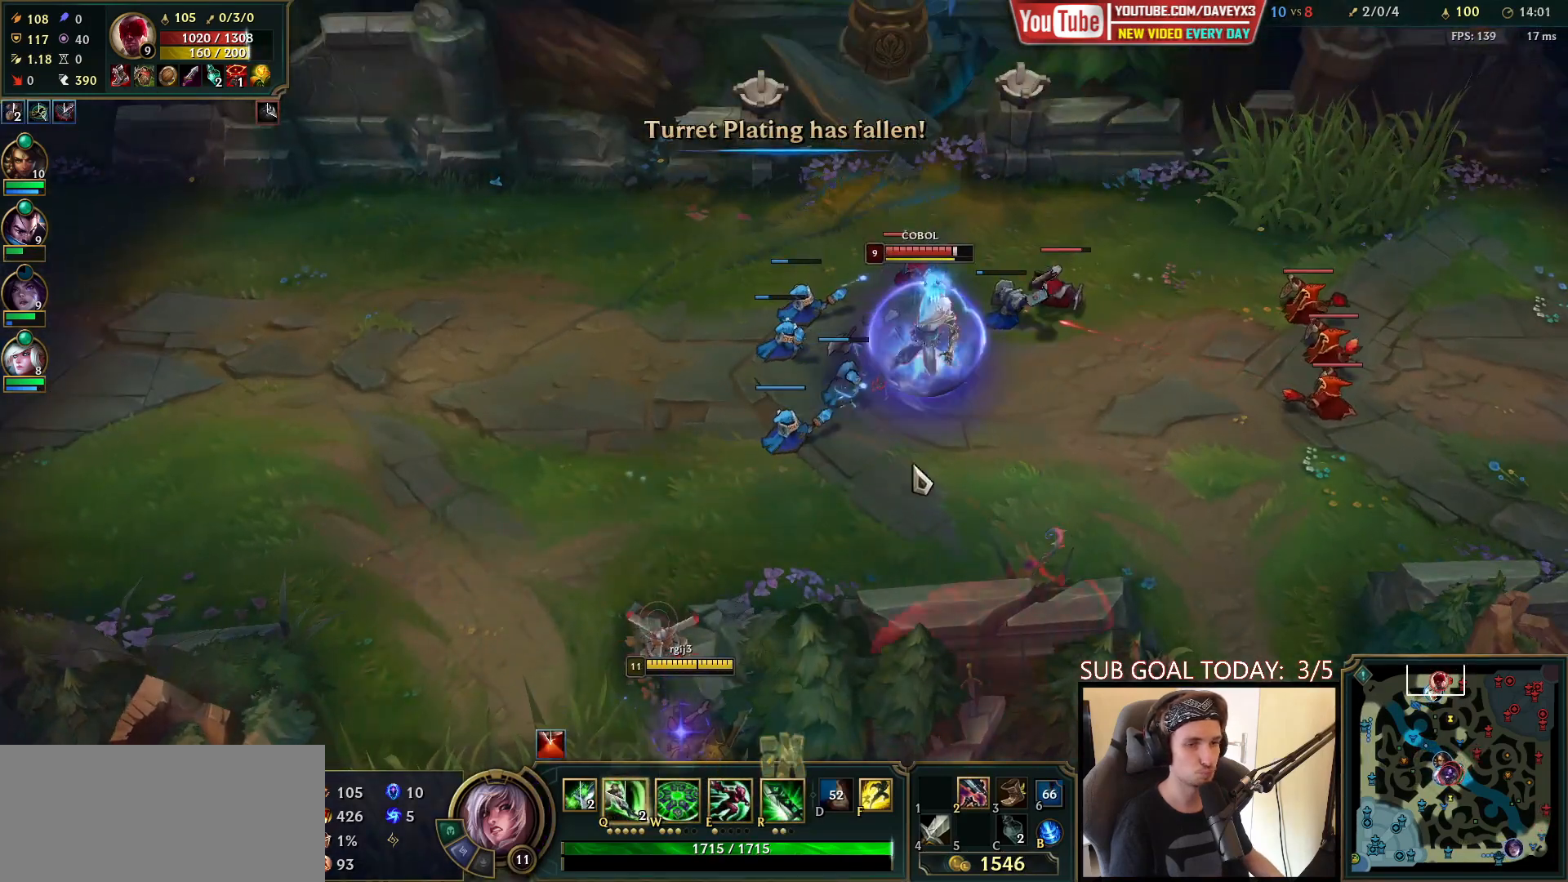
{"keys": ["q"], "mouse": [], "events": [[17, "ctrl", "up"], [350, "q", "down"], [400, "q", "up"], [467, "q", "down"]]}
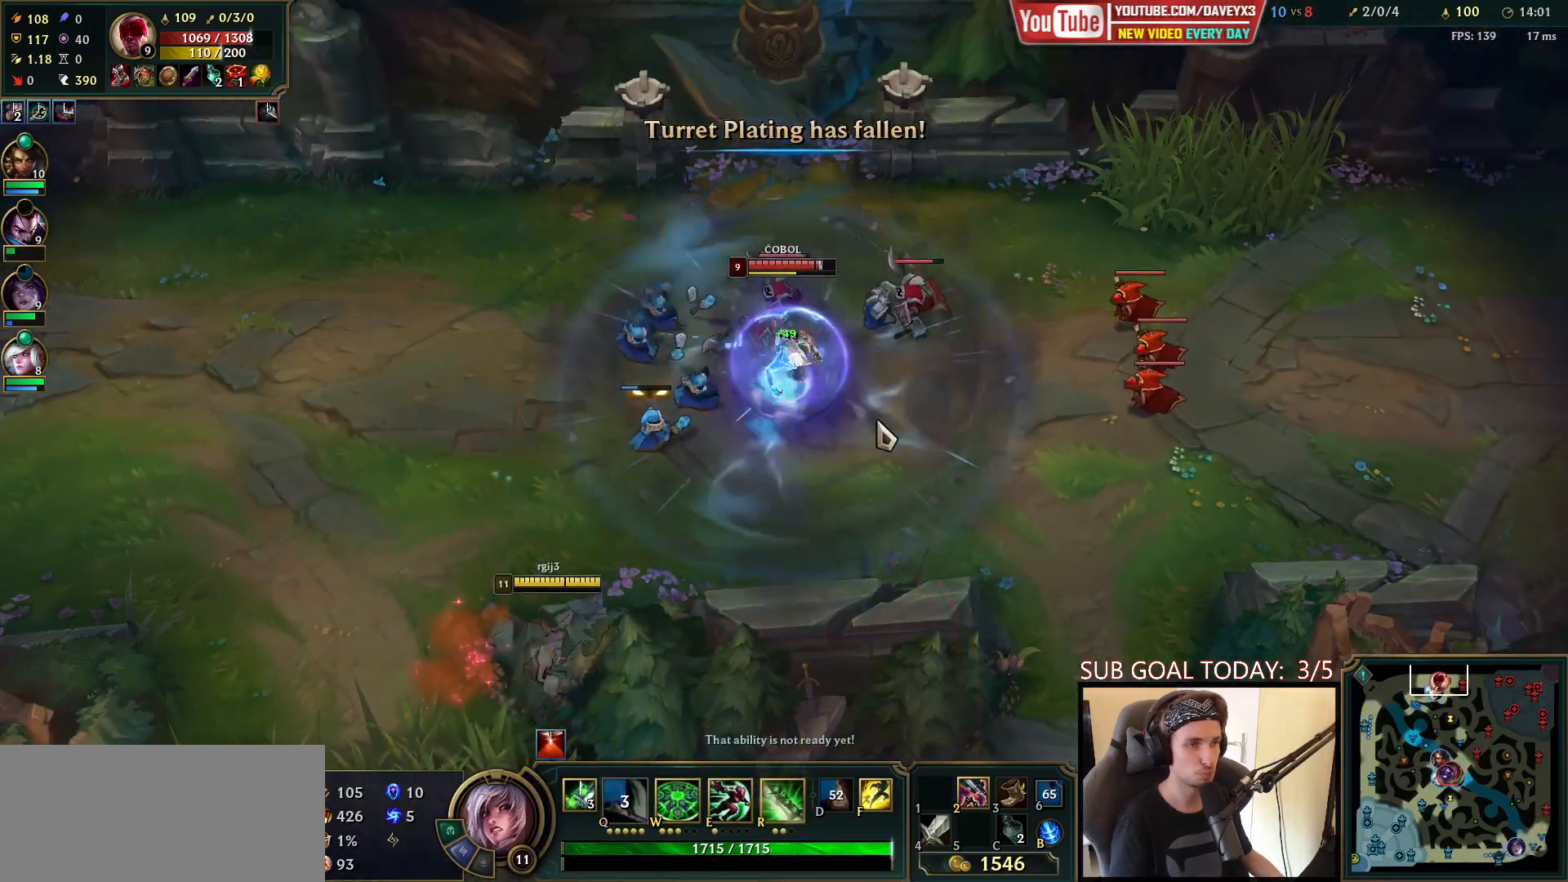
{"keys": [], "mouse": [], "events": [[50, "q", "up"], [117, "mouse_right", "down"], [233, "mouse_right", "up"], [367, "mouse_right", "down"], [417, "e", "down"], [467, "mouse_right", "up"], [483, "e", "up"]]}
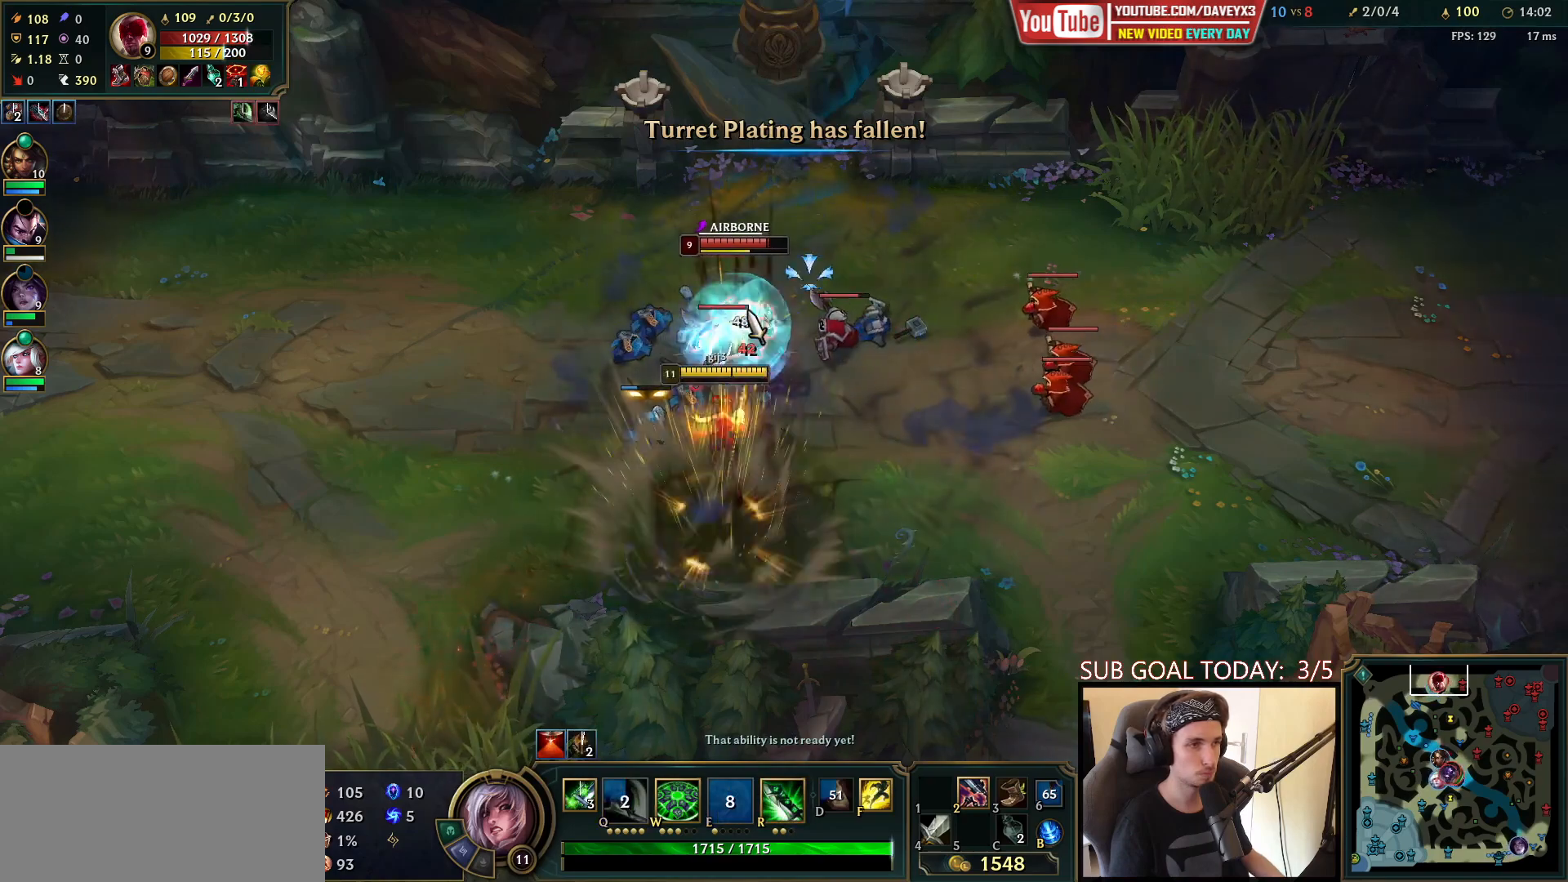
{"keys": ["w"], "mouse": [], "events": [[33, "e", "down"], [67, "mouse_left", "down"], [133, "e", "up"], [150, "mouse_left", "up"], [200, "mouse_left", "down"], [283, "mouse_left", "up"], [333, "mouse_left", "down"], [433, "mouse_left", "up"], [467, "w", "down"]]}
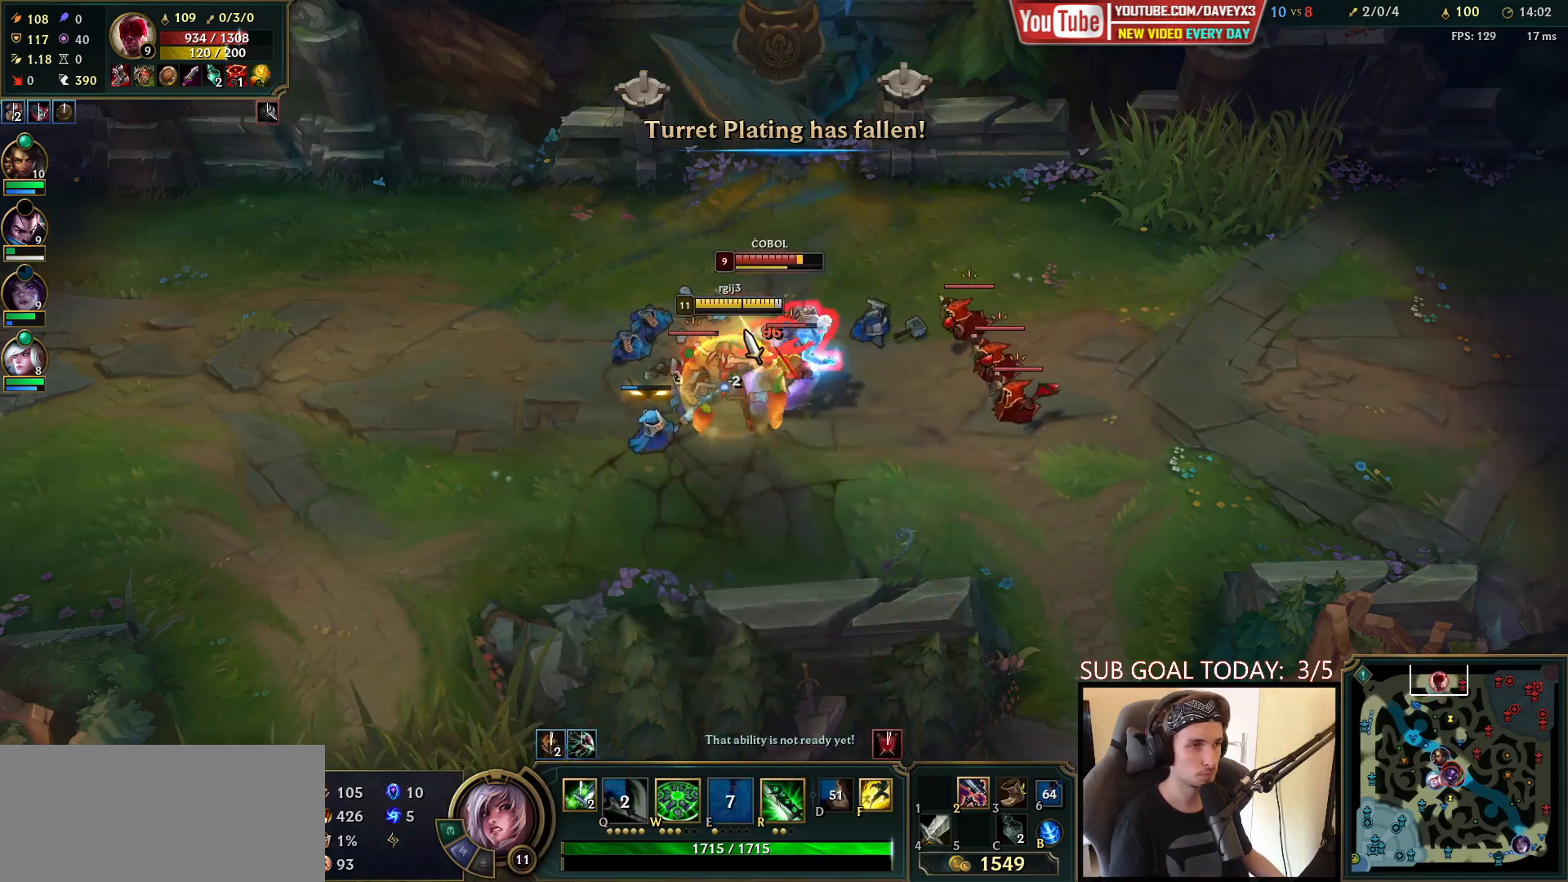
{"keys": [], "mouse": ["right"], "events": [[17, "w", "up"], [67, "w", "down"], [150, "w", "up"], [283, "mouse_right", "down"], [367, "mouse_right", "up"], [450, "mouse_right", "down"]]}
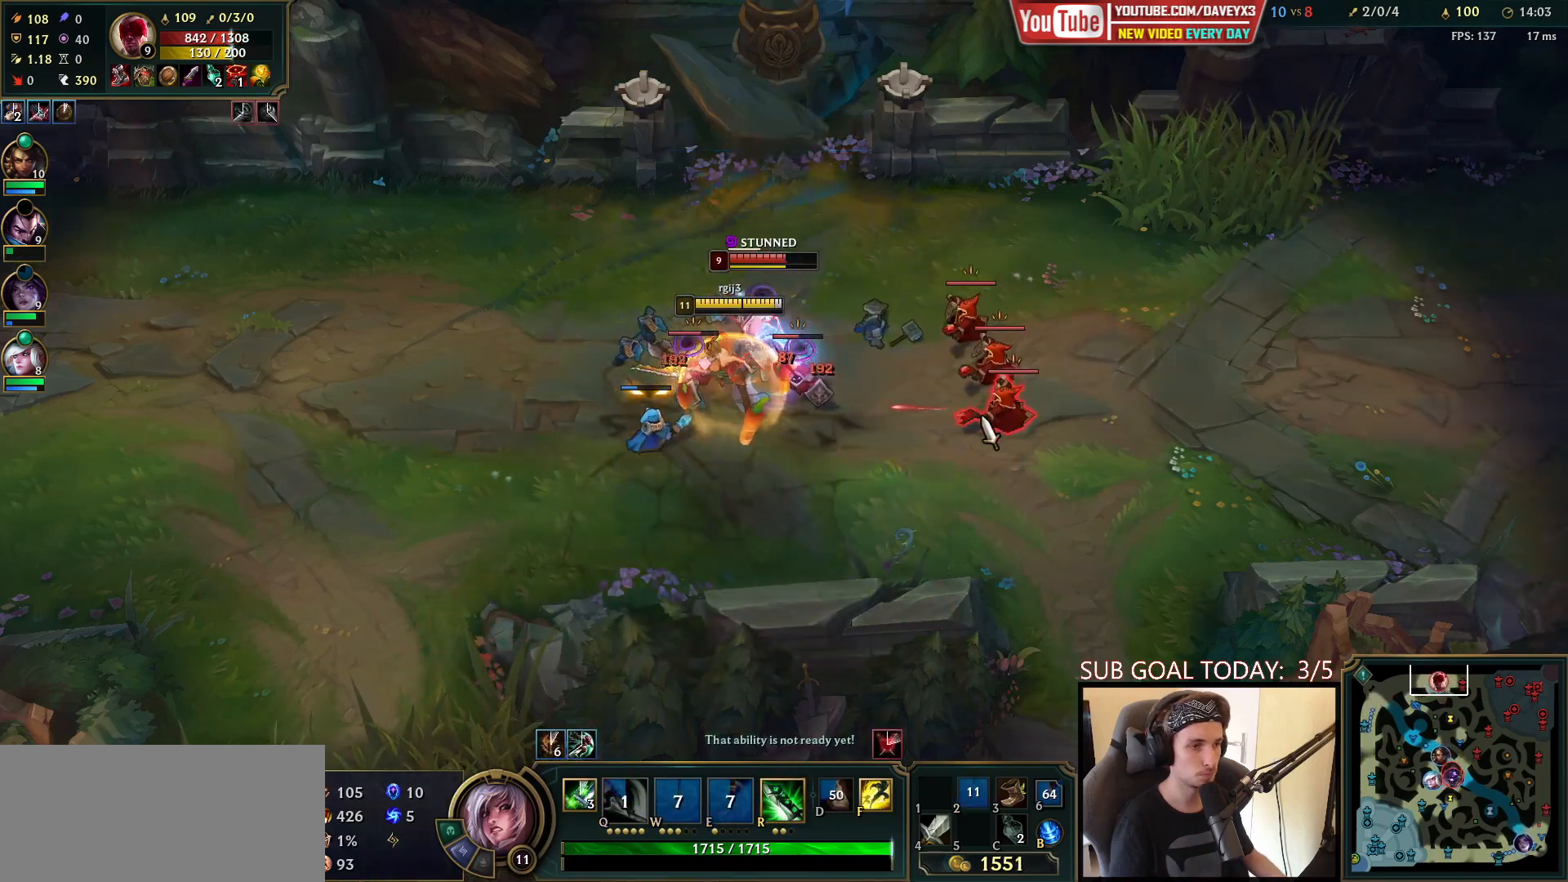
{"keys": [], "mouse": [], "events": [[100, "mouse_right", "up"], [317, "mouse_left", "down"], [417, "mouse_left", "up"]]}
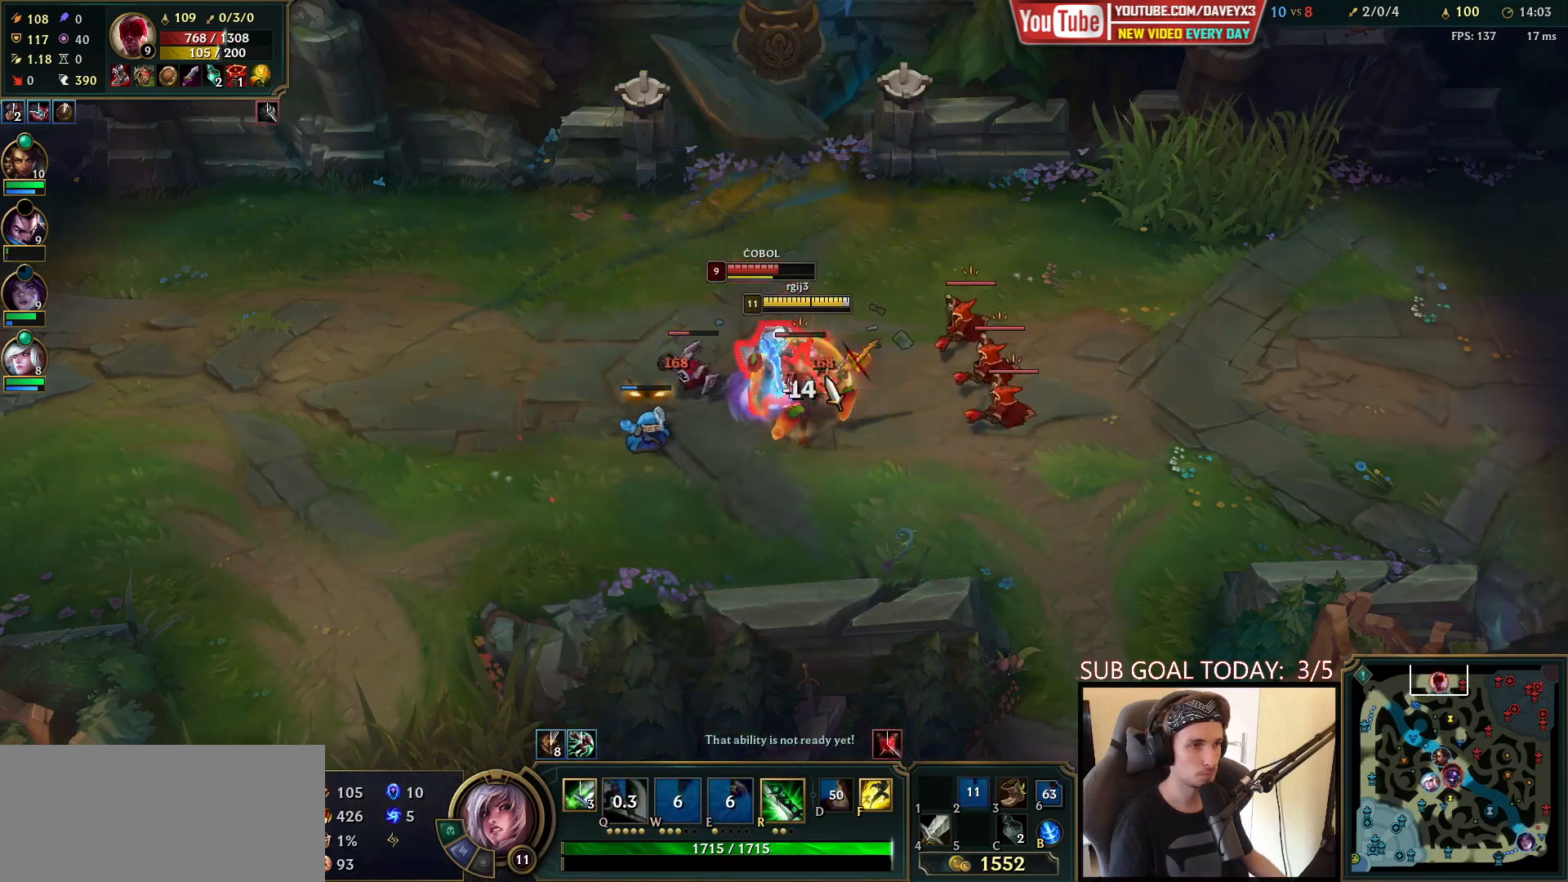
{"keys": [], "mouse": [], "events": [[100, "mouse_right", "down"], [200, "mouse_right", "up"], [283, "r", "down"], [333, "mouse_right", "down"], [350, "r", "up"], [400, "r", "down"], [450, "mouse_right", "up"], [500, "r", "up"]]}
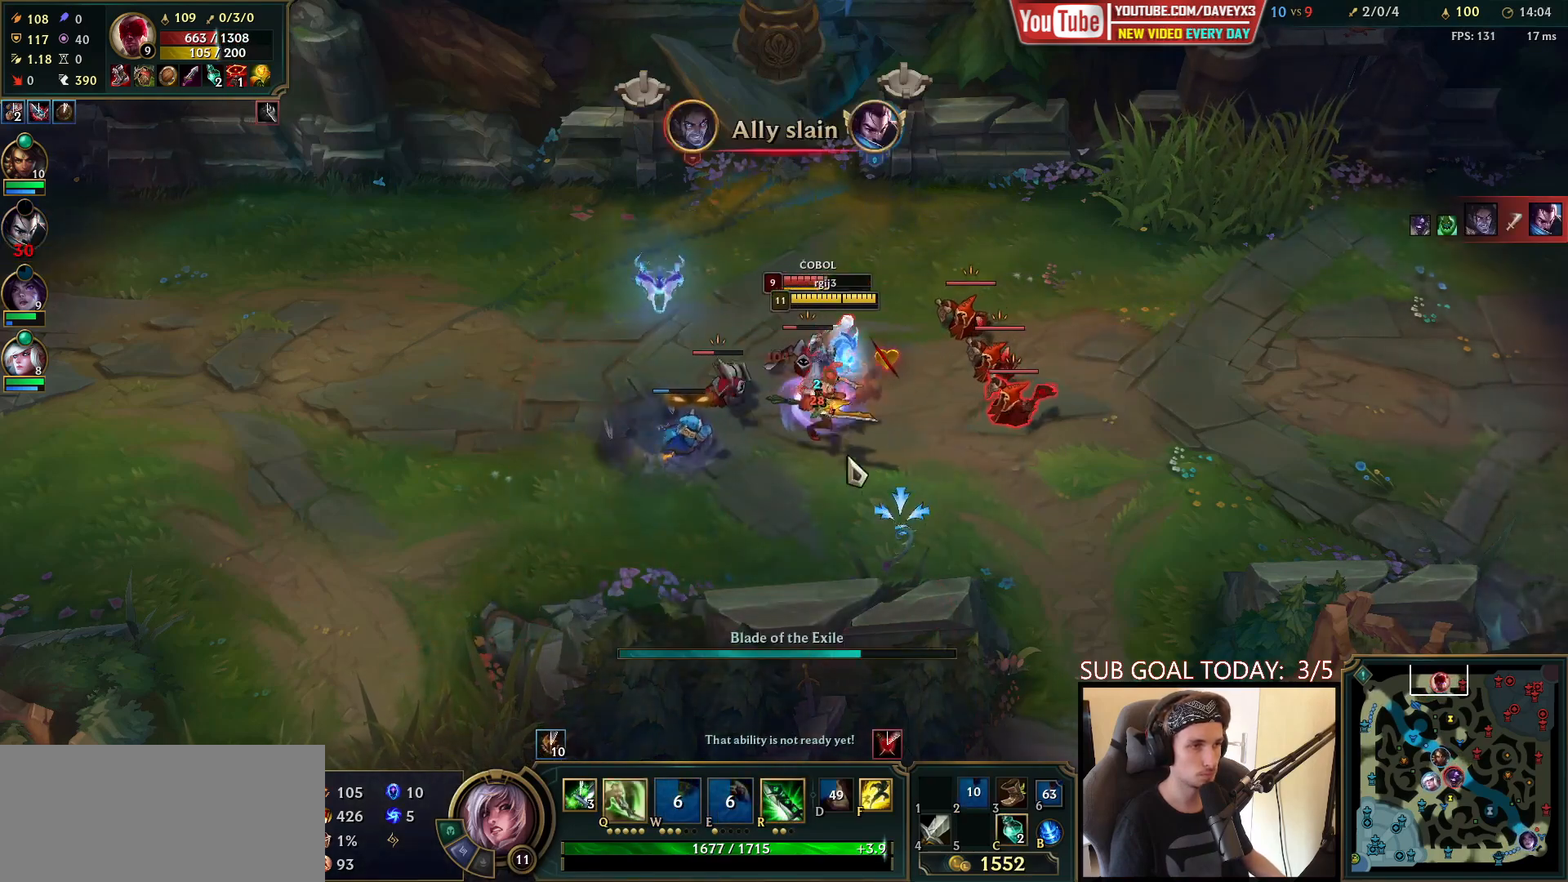
{"keys": [], "mouse": [], "events": [[50, "mouse_left", "down"], [117, "q", "down"], [133, "mouse_left", "up"], [150, "q", "up"], [183, "mouse_left", "down"], [217, "q", "down"], [250, "mouse_left", "up"], [300, "q", "up"], [333, "mouse_right", "down"], [450, "mouse_right", "up"]]}
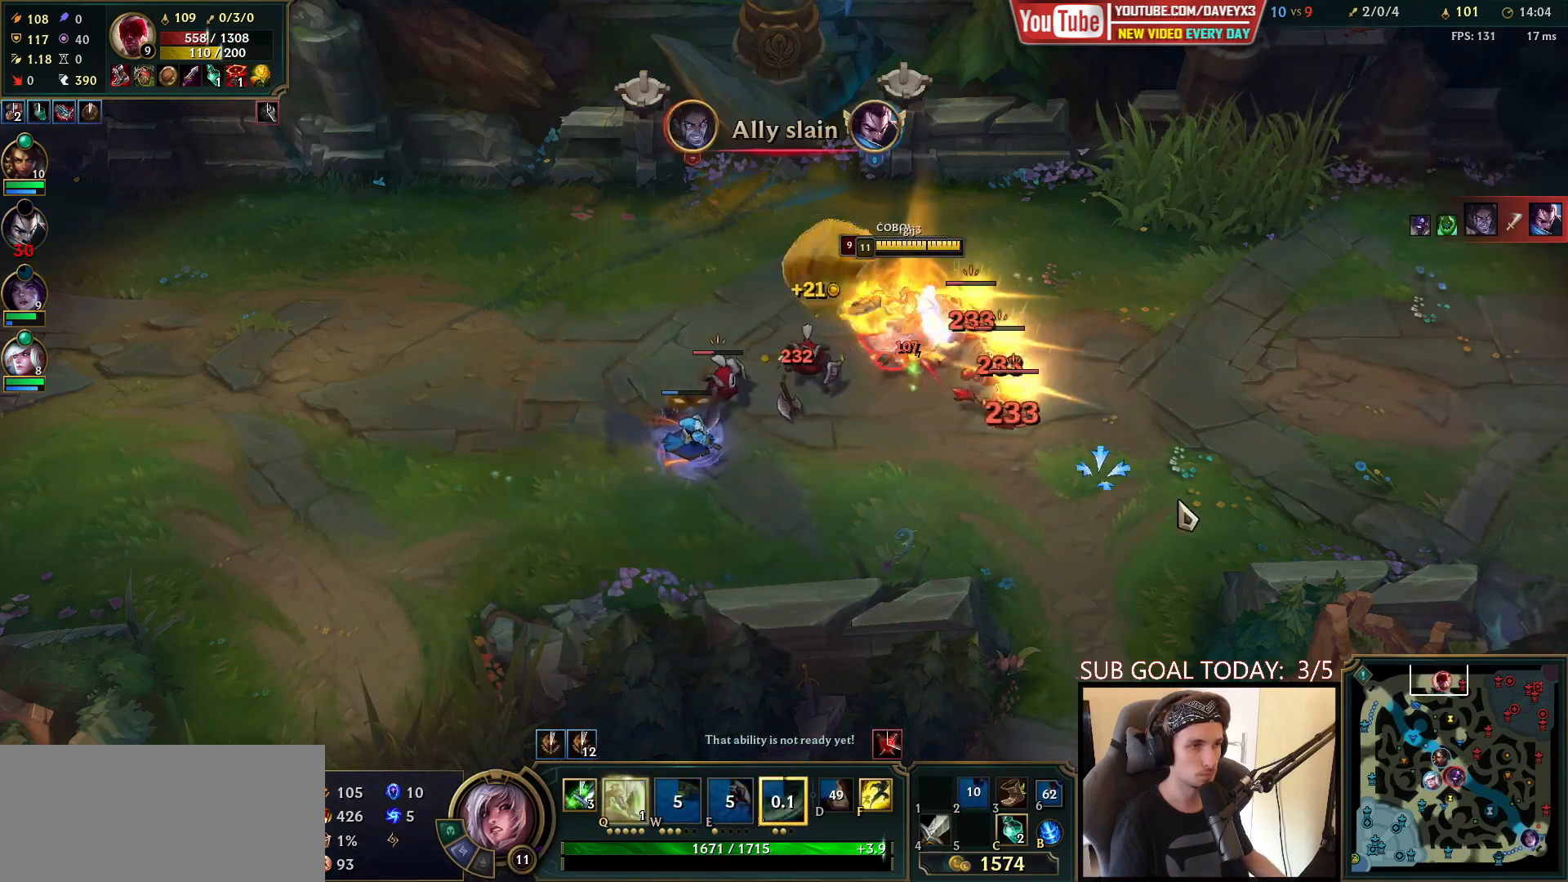
{"keys": [], "mouse": ["left"], "events": [[17, "mouse_right", "down"], [67, "mouse_right", "up"], [167, "mouse_left", "down"], [267, "mouse_left", "up"], [333, "mouse_left", "down"], [417, "mouse_left", "up"], [450, "q", "down"], [467, "mouse_left", "down"], [500, "q", "up"]]}
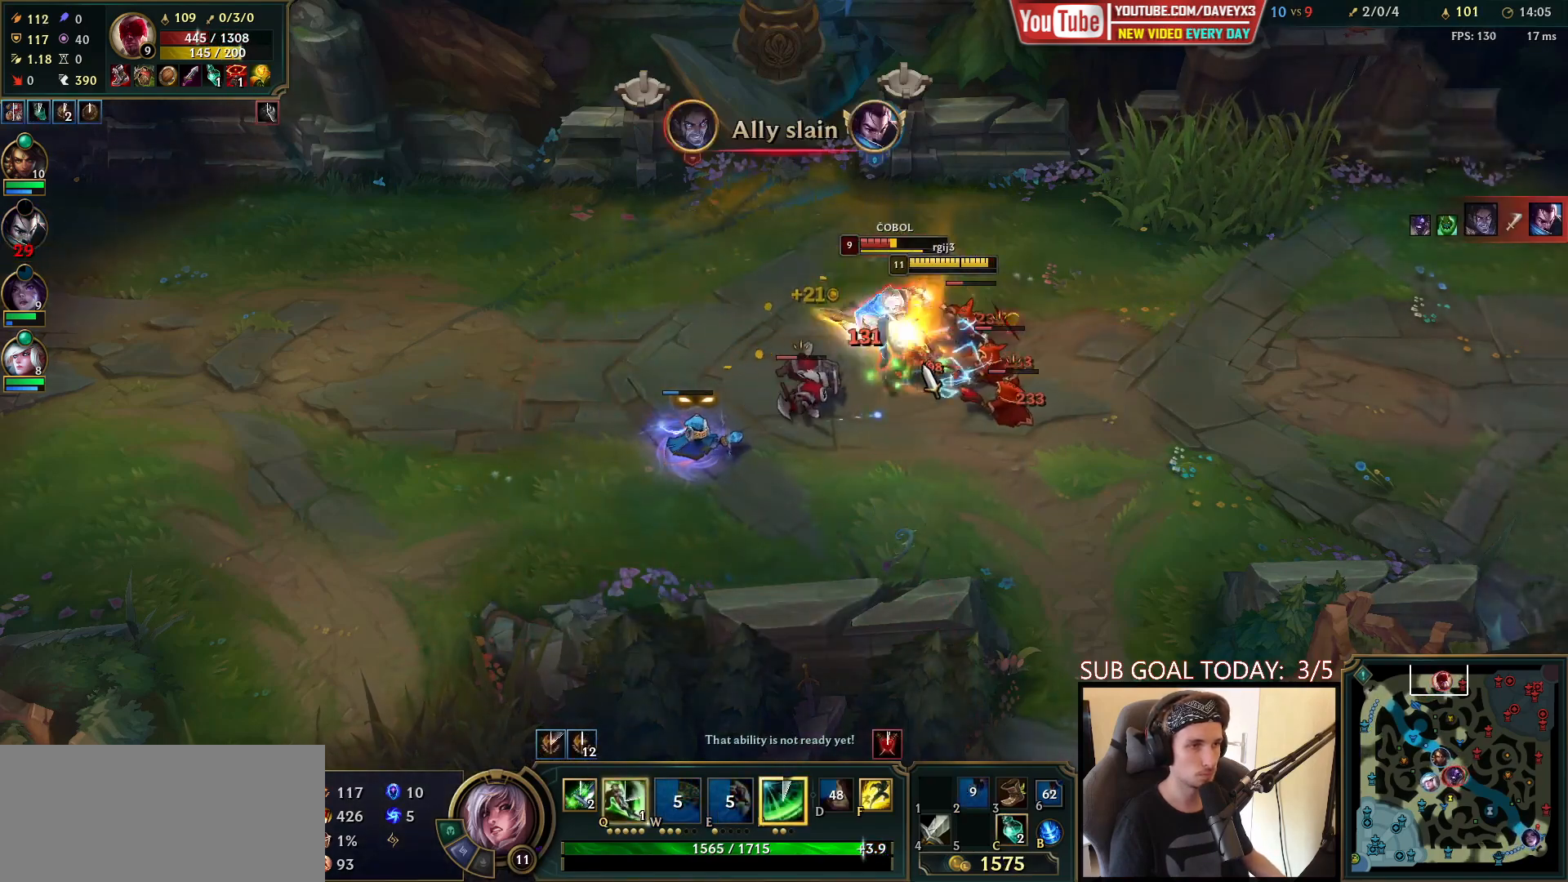
{"keys": [], "mouse": [], "events": [[33, "mouse_left", "up"], [50, "q", "down"], [117, "q", "up"], [167, "mouse_right", "down"], [183, "q", "down"], [267, "mouse_right", "up"], [267, "q", "up"], [400, "r", "down"], [467, "r", "up"]]}
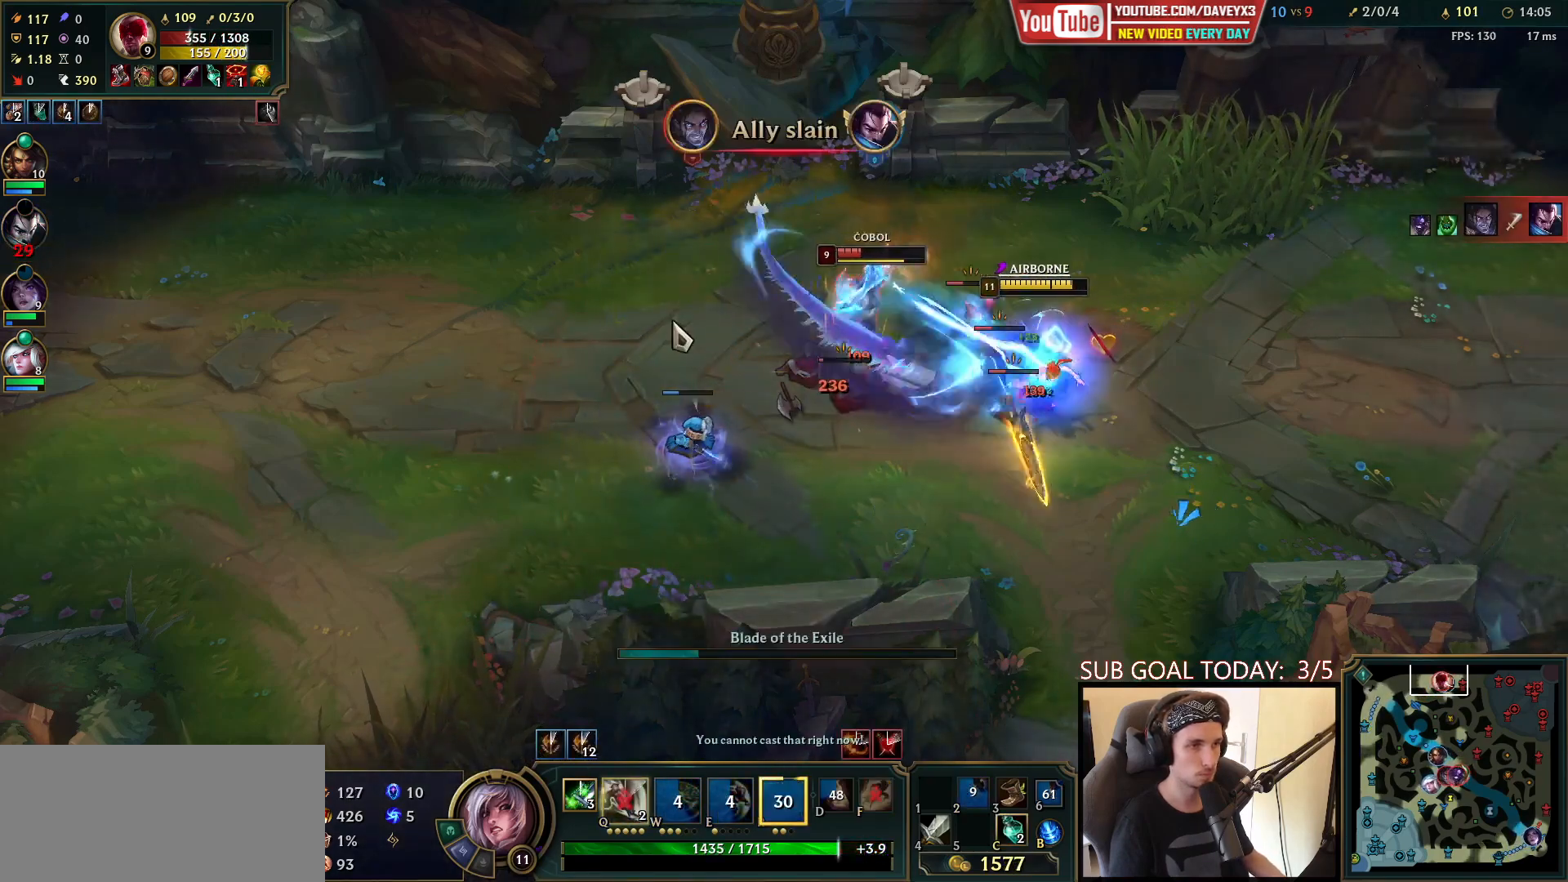
{"keys": [], "mouse": [], "events": [[17, "r", "down"], [100, "r", "up"], [150, "mouse_right", "down"], [167, "r", "down"], [233, "r", "up"], [267, "mouse_right", "up"], [300, "r", "down"], [333, "mouse_right", "down"], [367, "r", "up"], [483, "mouse_right", "up"]]}
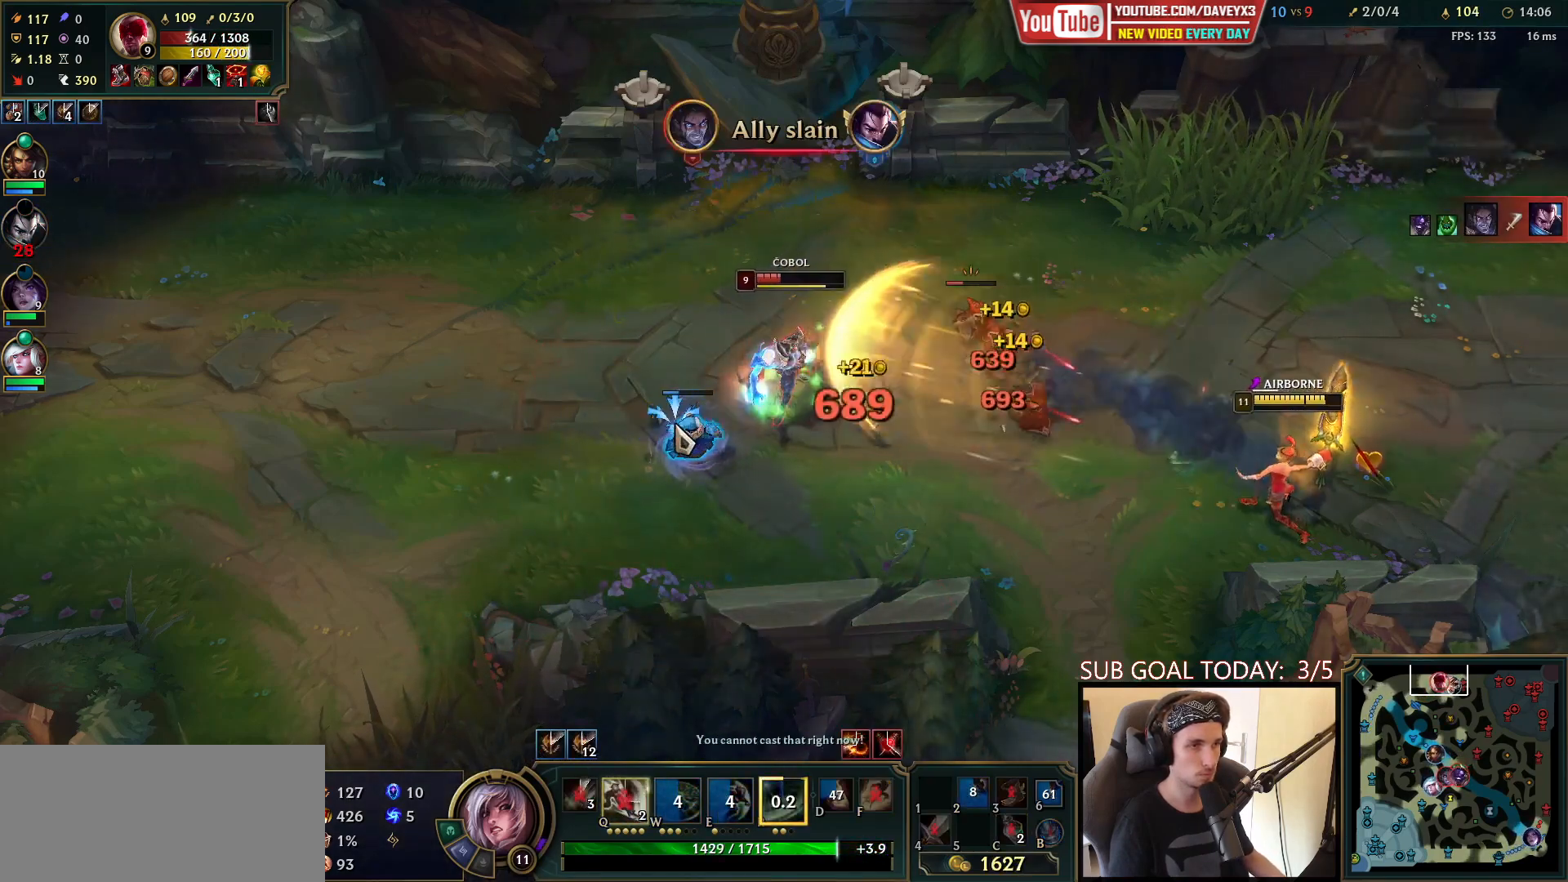
{"keys": [], "mouse": [], "events": [[83, "mouse_right", "down"], [217, "mouse_right", "up"], [350, "mouse_right", "down"], [467, "mouse_right", "up"]]}
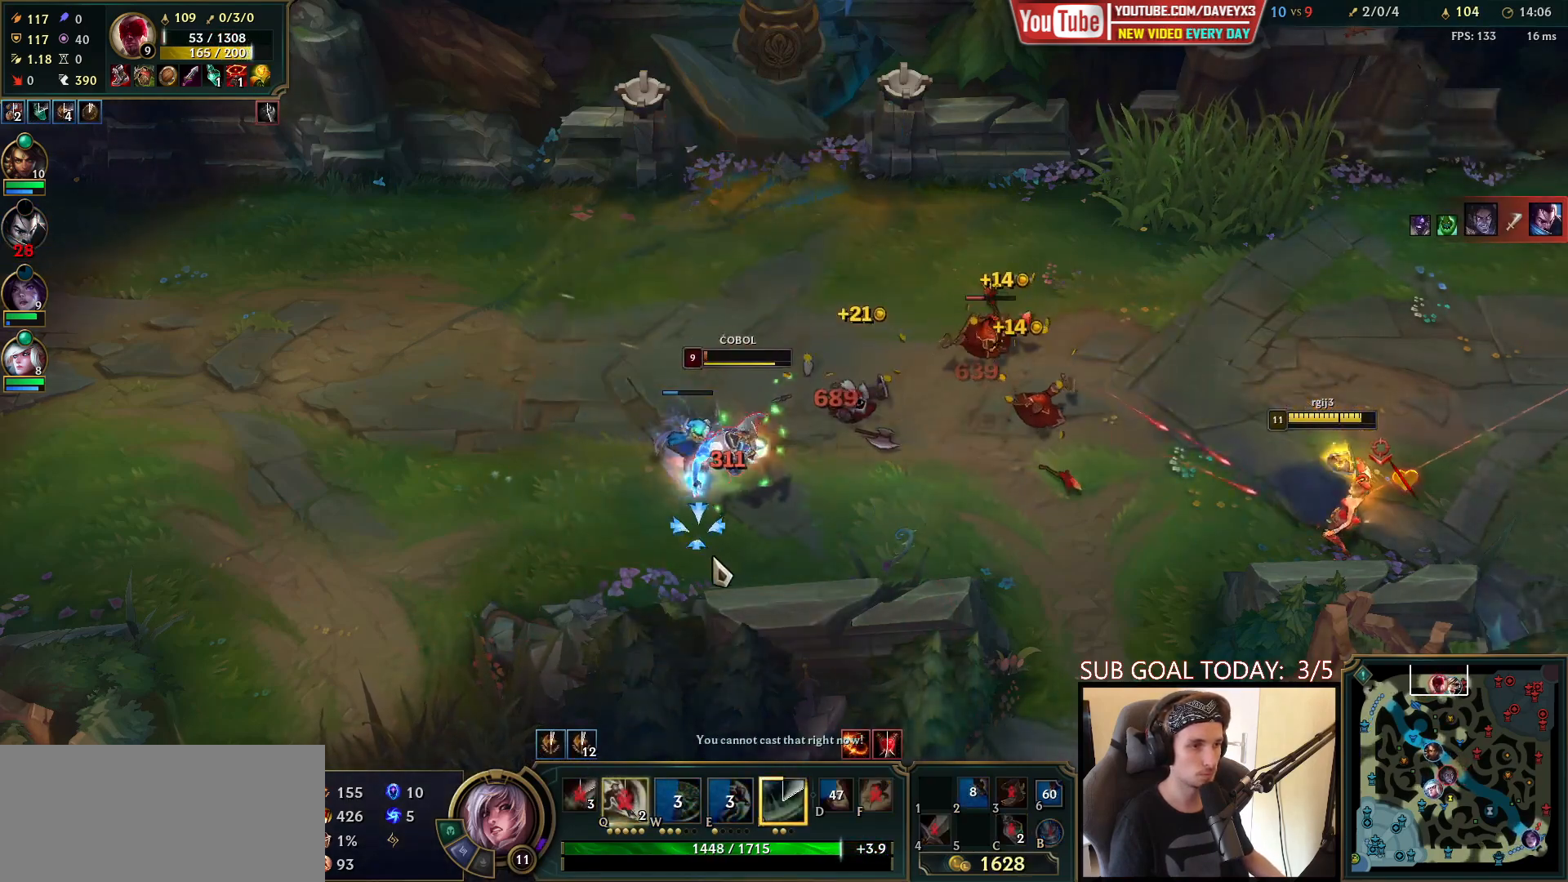
{"keys": [], "mouse": [], "events": [[67, "mouse_right", "down"], [183, "mouse_right", "up"], [333, "mouse_right", "down"], [433, "mouse_right", "up"]]}
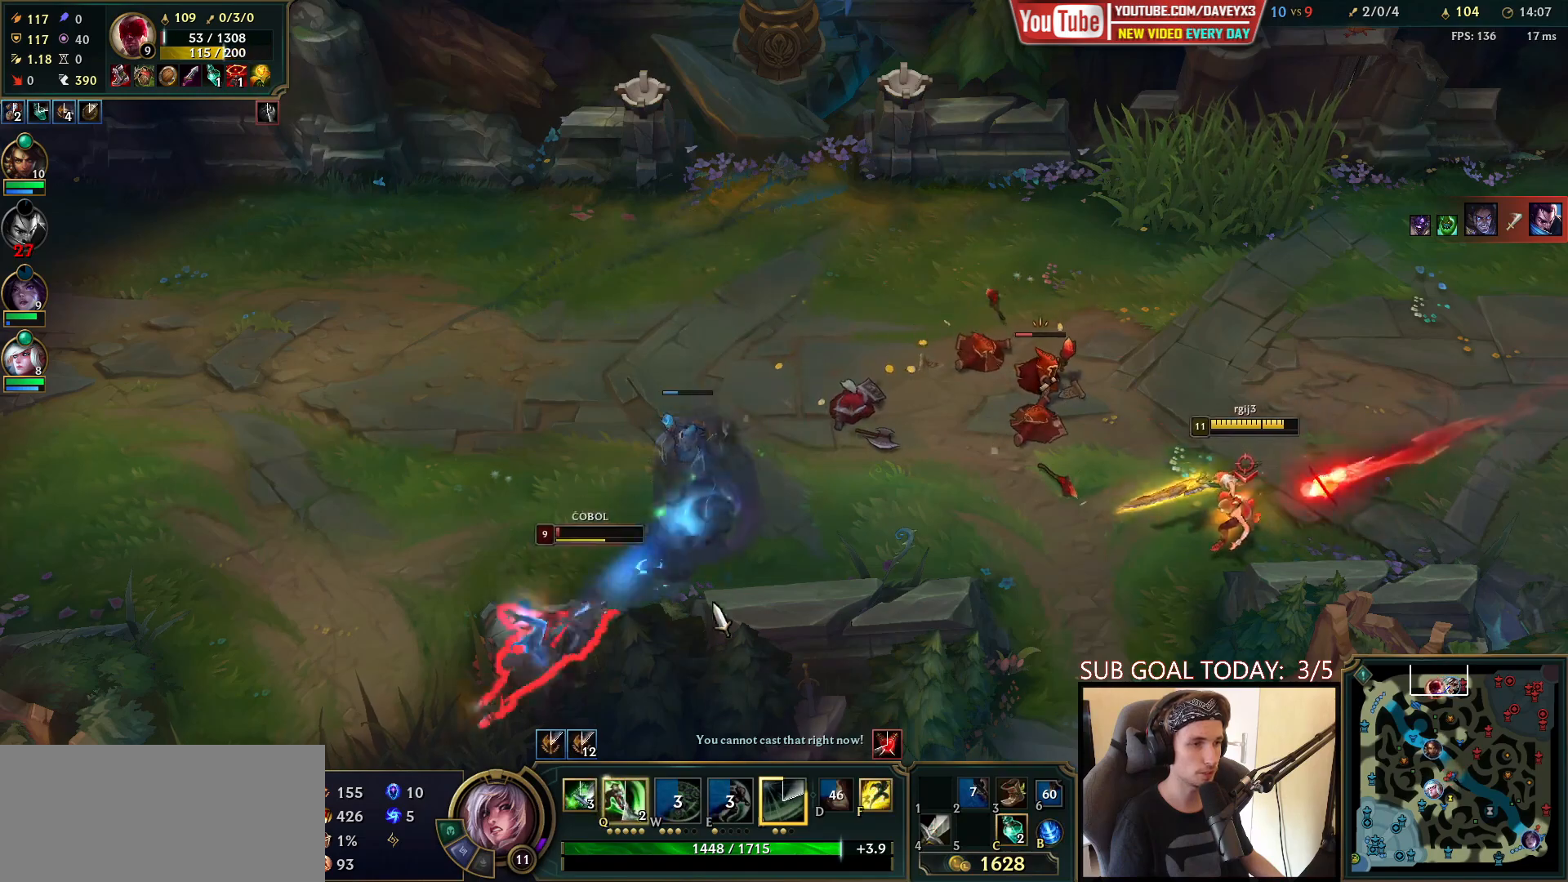
{"keys": [], "mouse": [], "events": [[217, "mouse_right", "down"], [283, "mouse_right", "up"]]}
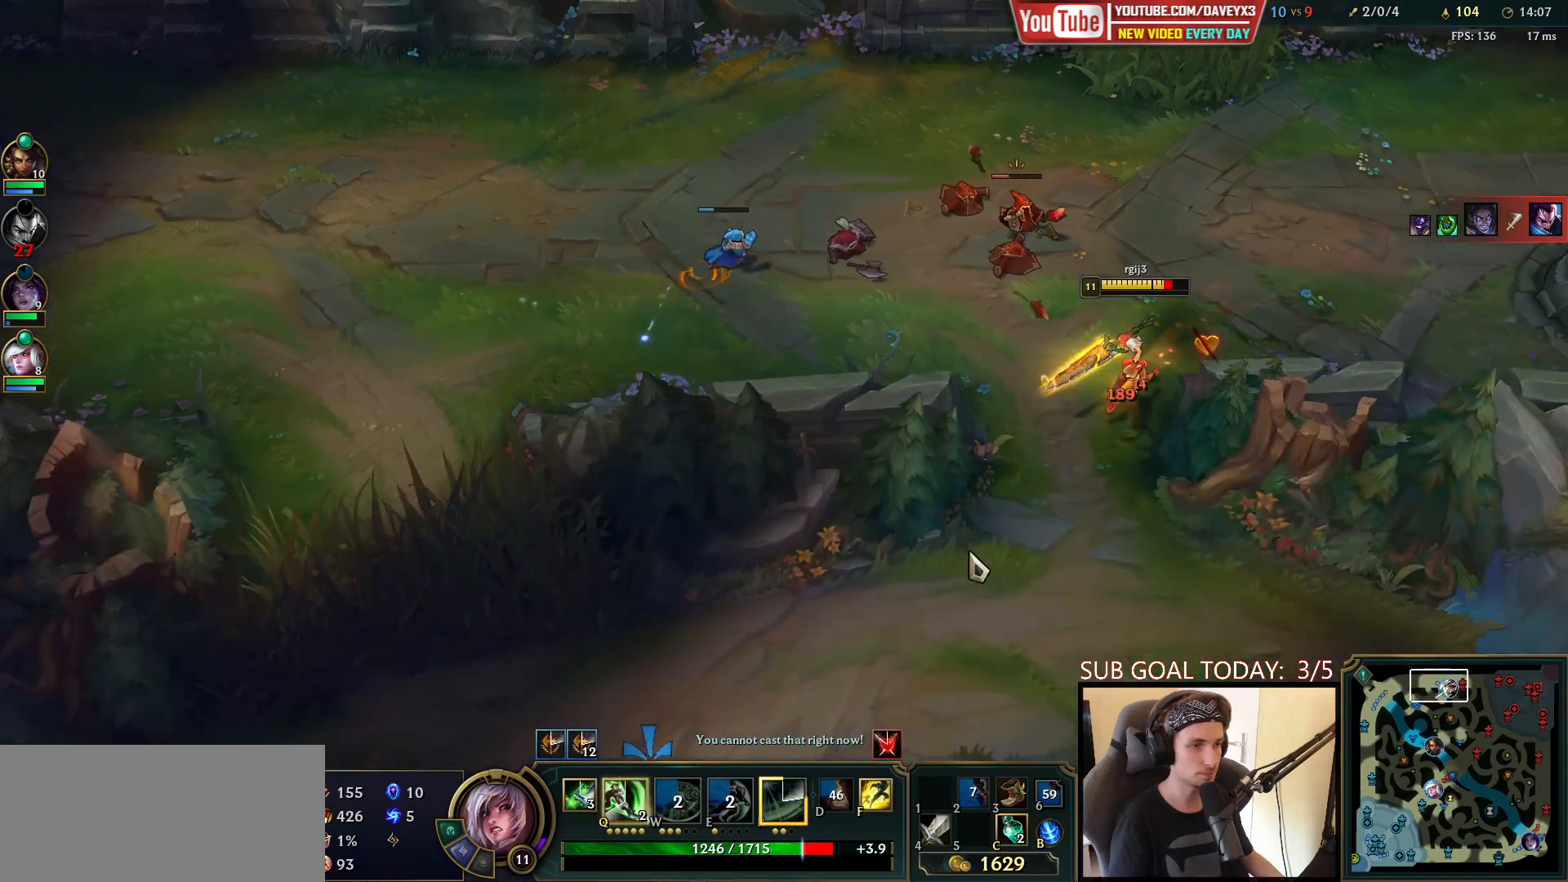
{"keys": [], "mouse": ["right"], "events": [[67, "mouse_right", "down"], [100, "mouse_right", "up"], [200, "mouse_right", "down"], [283, "mouse_right", "up"], [367, "mouse_right", "down"], [417, "mouse_right", "up"], [483, "mouse_right", "down"]]}
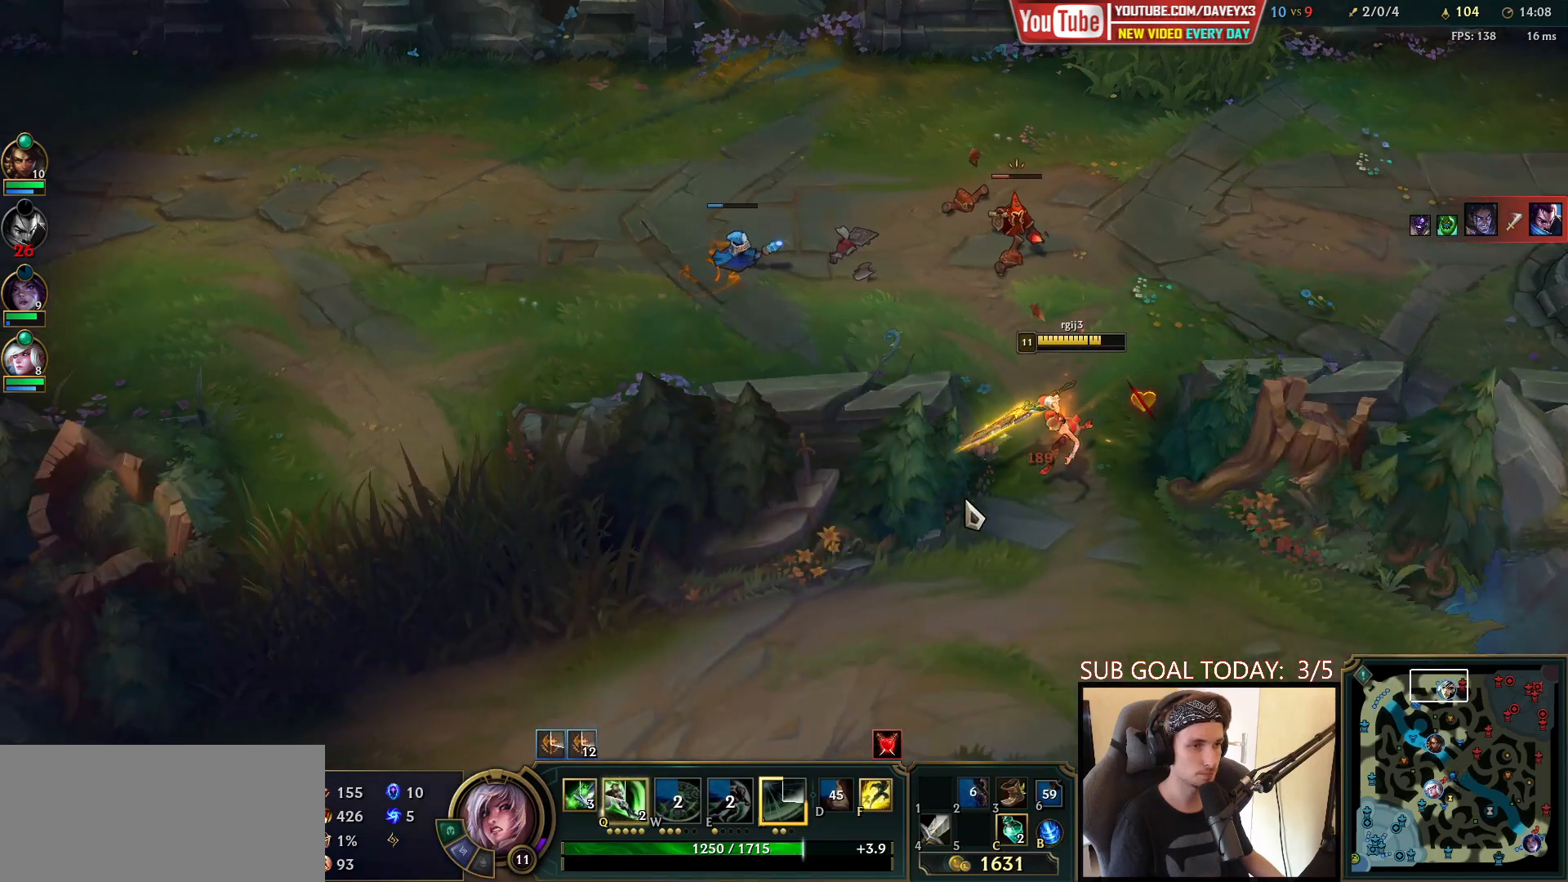
{"keys": ["q", "space"], "mouse": [], "events": [[100, "mouse_right", "up"], [400, "q", "down"], [417, "space", "down"], [450, "q", "up"], [500, "q", "down"]]}
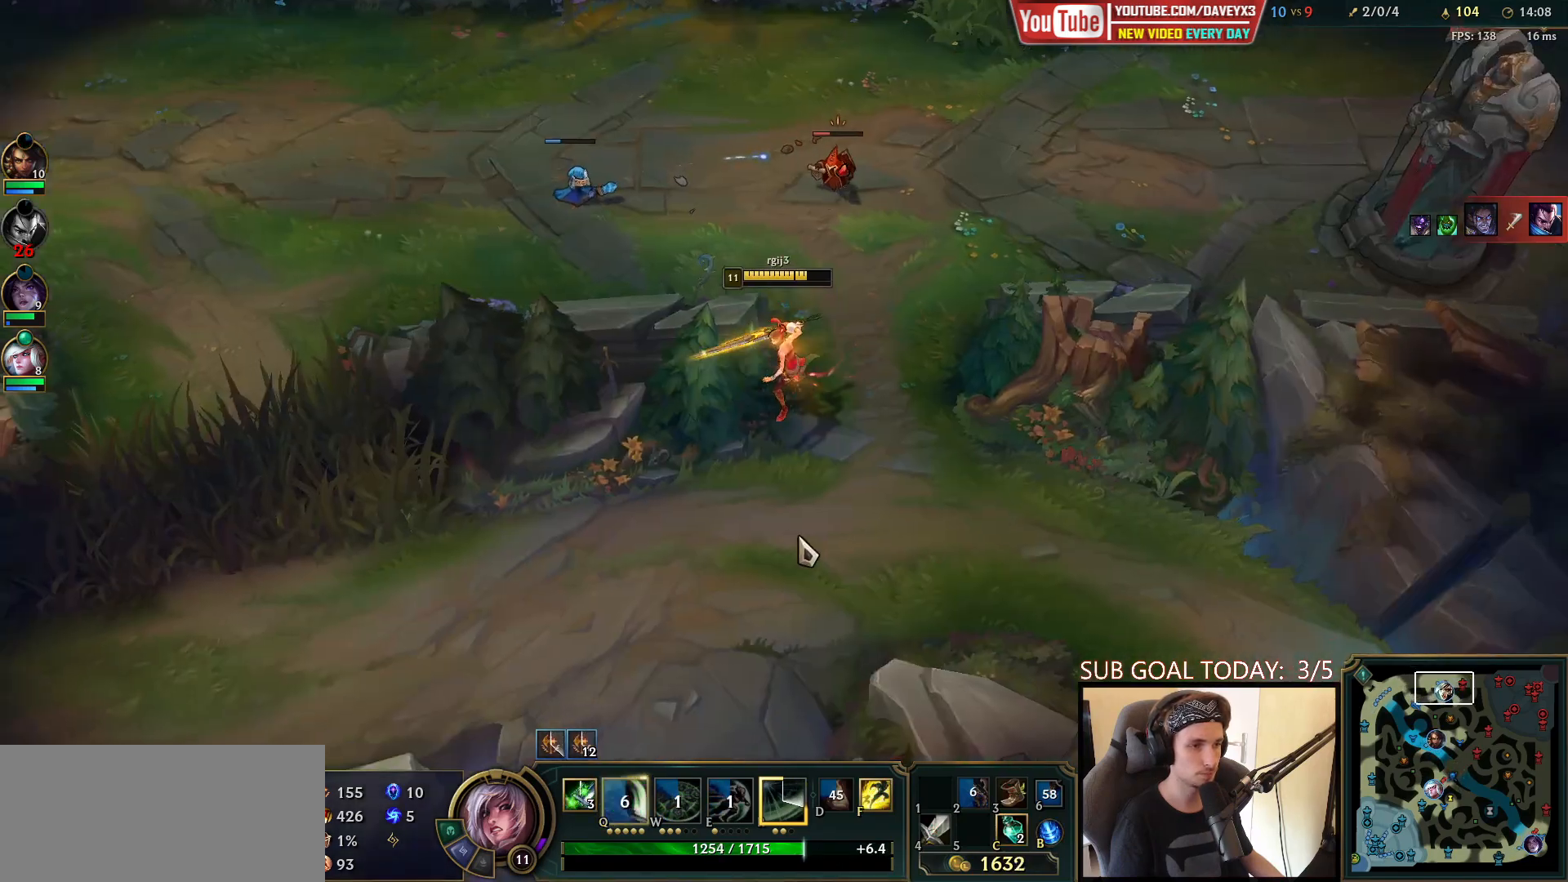
{"keys": ["space"], "mouse": ["right"], "events": [[50, "mouse_right", "down"], [100, "q", "up"], [150, "mouse_right", "up"], [250, "mouse_right", "down"], [350, "mouse_right", "up"], [450, "mouse_right", "down"]]}
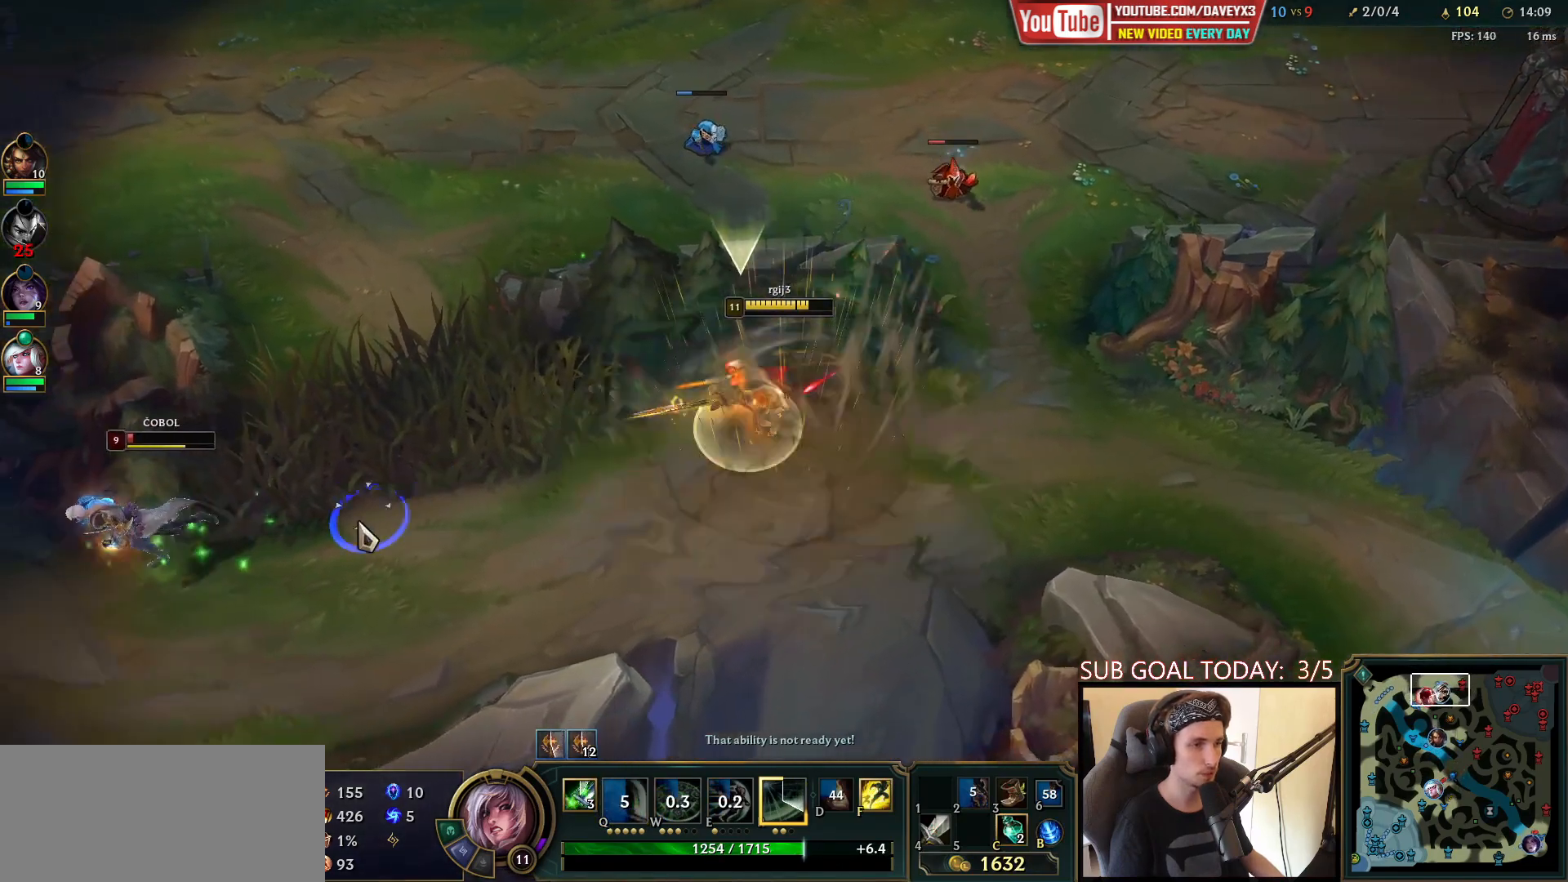
{"keys": ["space"], "mouse": [], "events": [[67, "mouse_right", "up"], [167, "mouse_right", "down"], [233, "e", "down"], [283, "mouse_right", "up"], [300, "e", "up"], [367, "e", "down"], [367, "mouse_right", "down"], [450, "e", "up"], [467, "mouse_right", "up"]]}
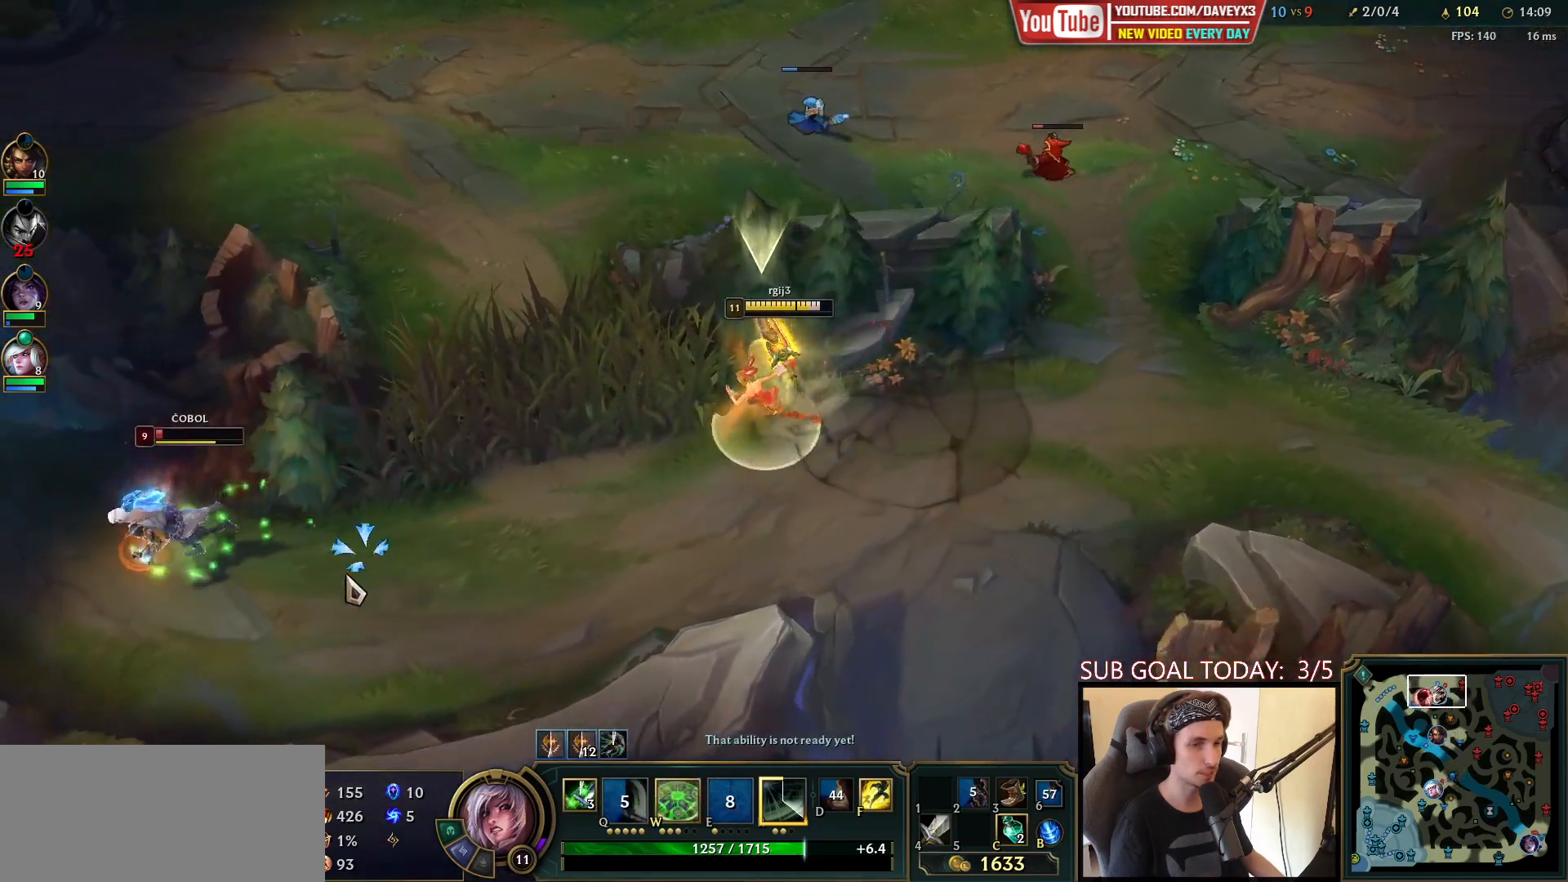
{"keys": ["space"], "mouse": [], "events": [[17, "e", "down"], [50, "mouse_right", "down"], [117, "e", "up"], [150, "mouse_right", "up"], [217, "mouse_right", "down"], [333, "mouse_right", "up"]]}
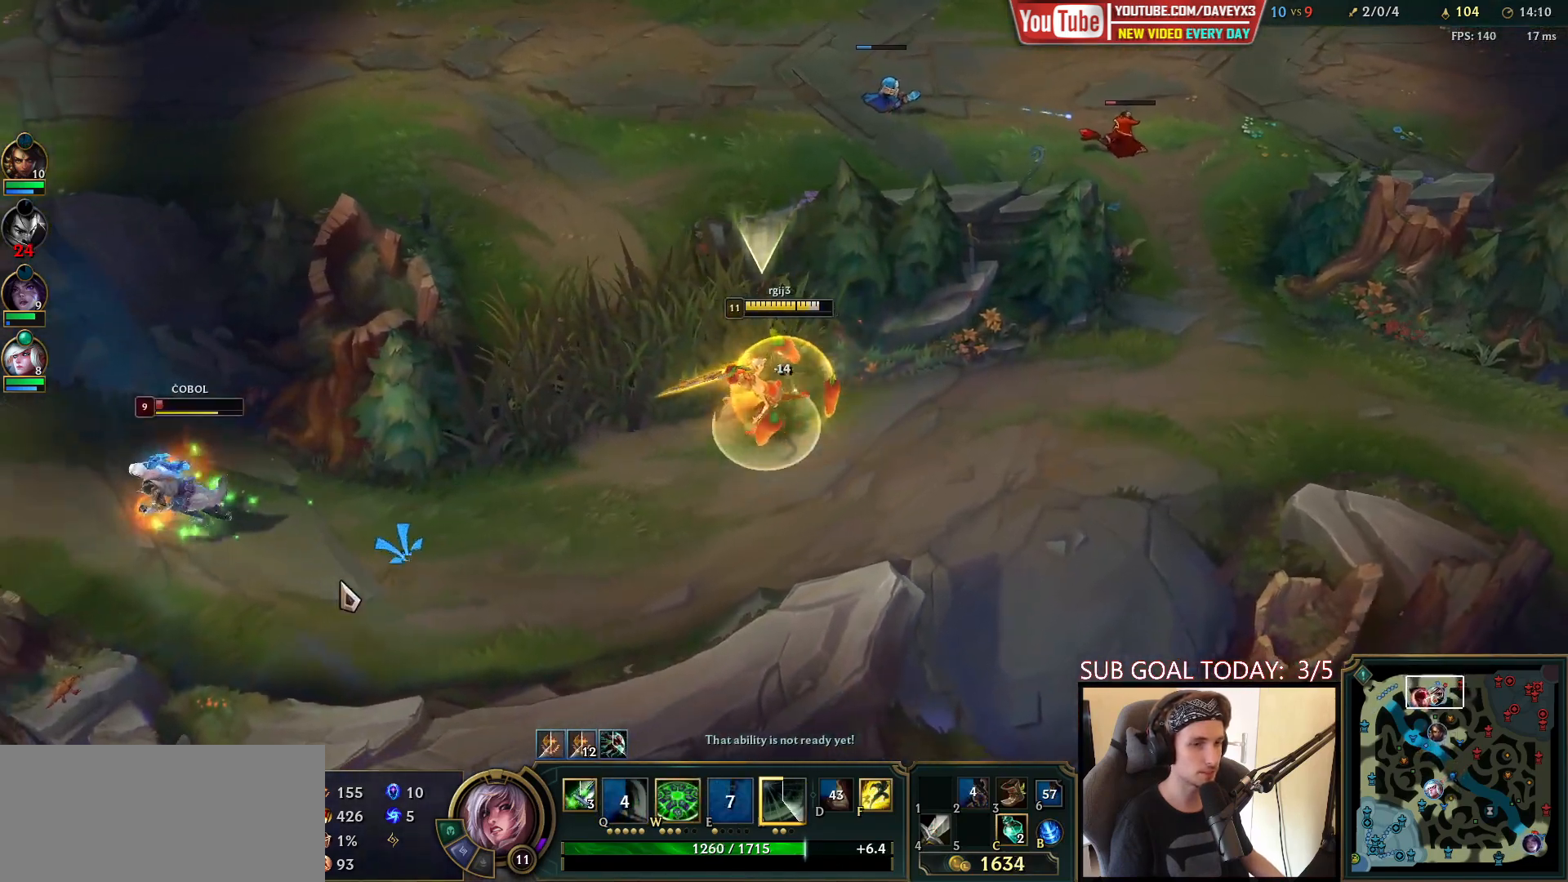
{"keys": [], "mouse": [], "events": [[33, "space", "up"], [150, "q", "down"], [200, "mouse_right", "down"], [233, "q", "up"], [300, "mouse_right", "up"], [300, "q", "down"], [383, "q", "up"], [400, "mouse_right", "down"], [500, "mouse_right", "up"]]}
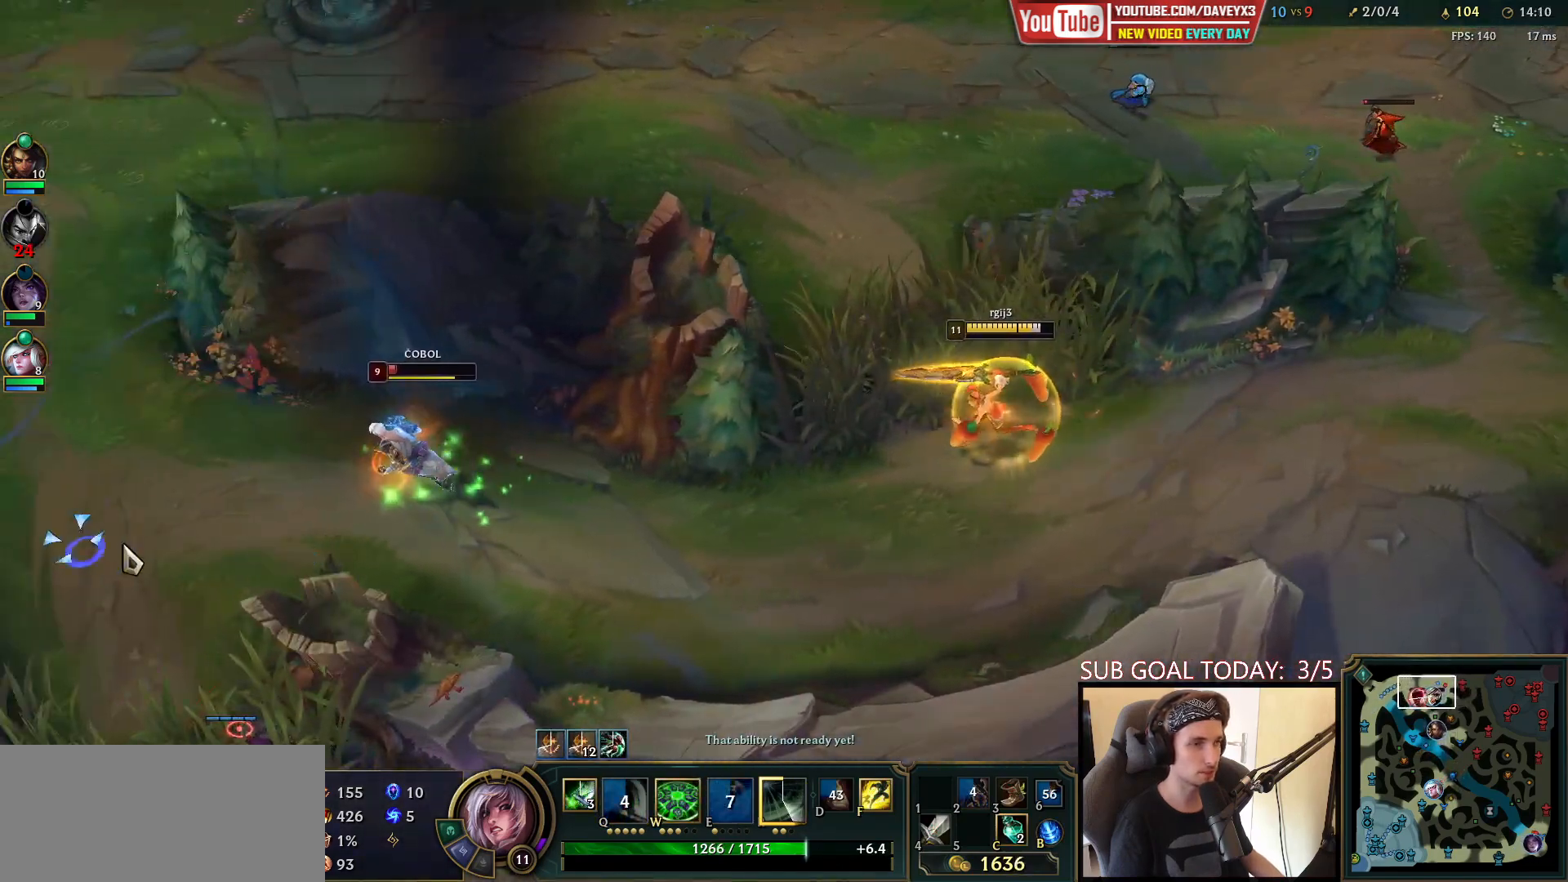
{"keys": [], "mouse": [], "events": [[367, "mouse_right", "down"], [450, "mouse_right", "up"]]}
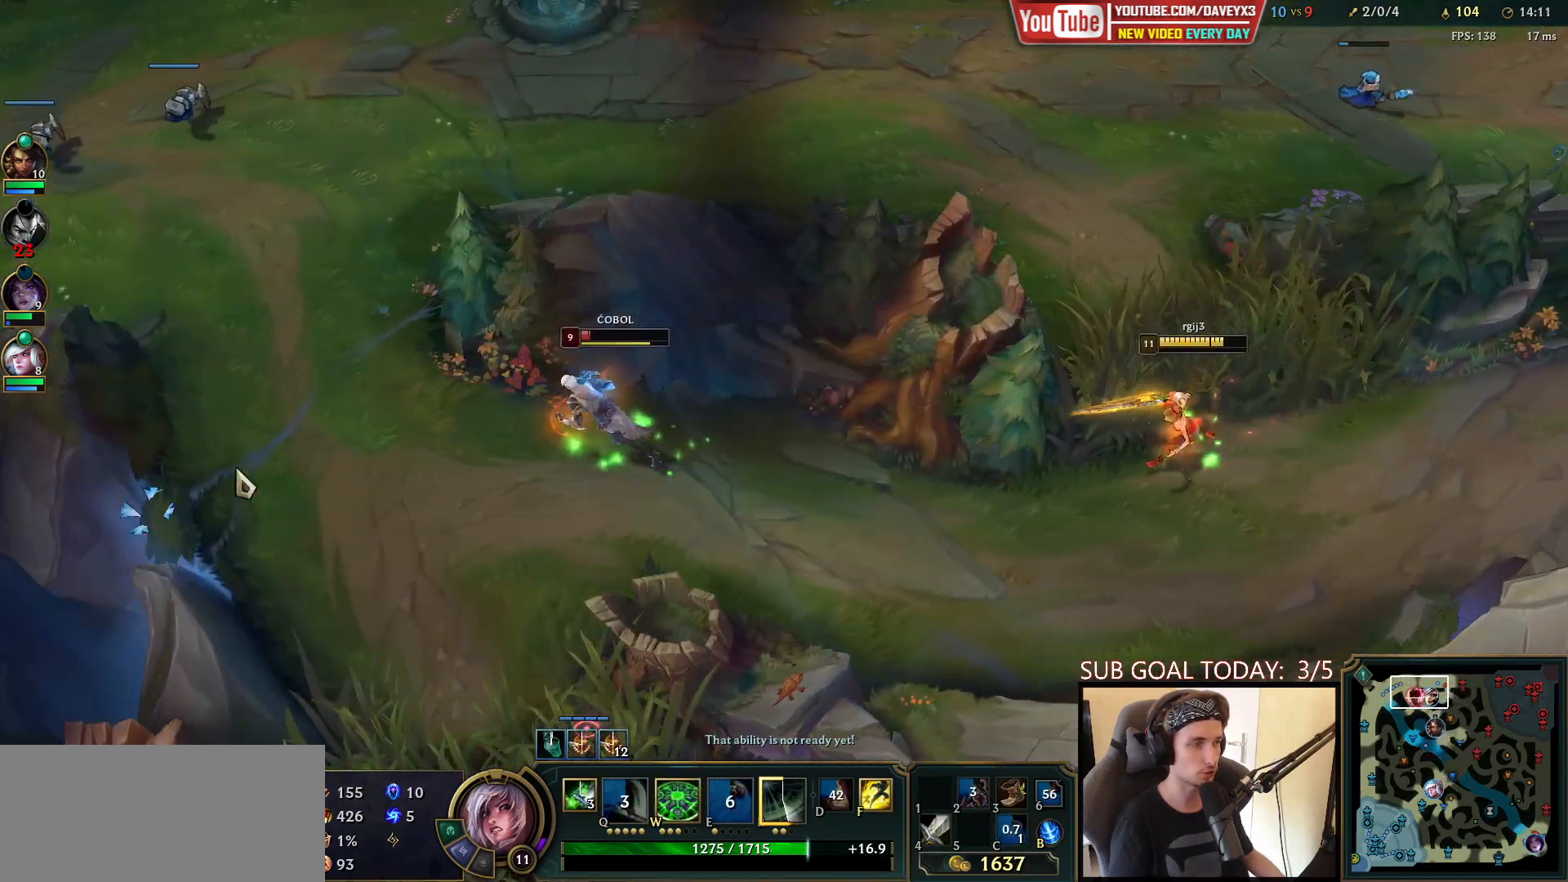
{"keys": [], "mouse": [], "events": [[67, "mouse_right", "down"], [167, "mouse_right", "up"]]}
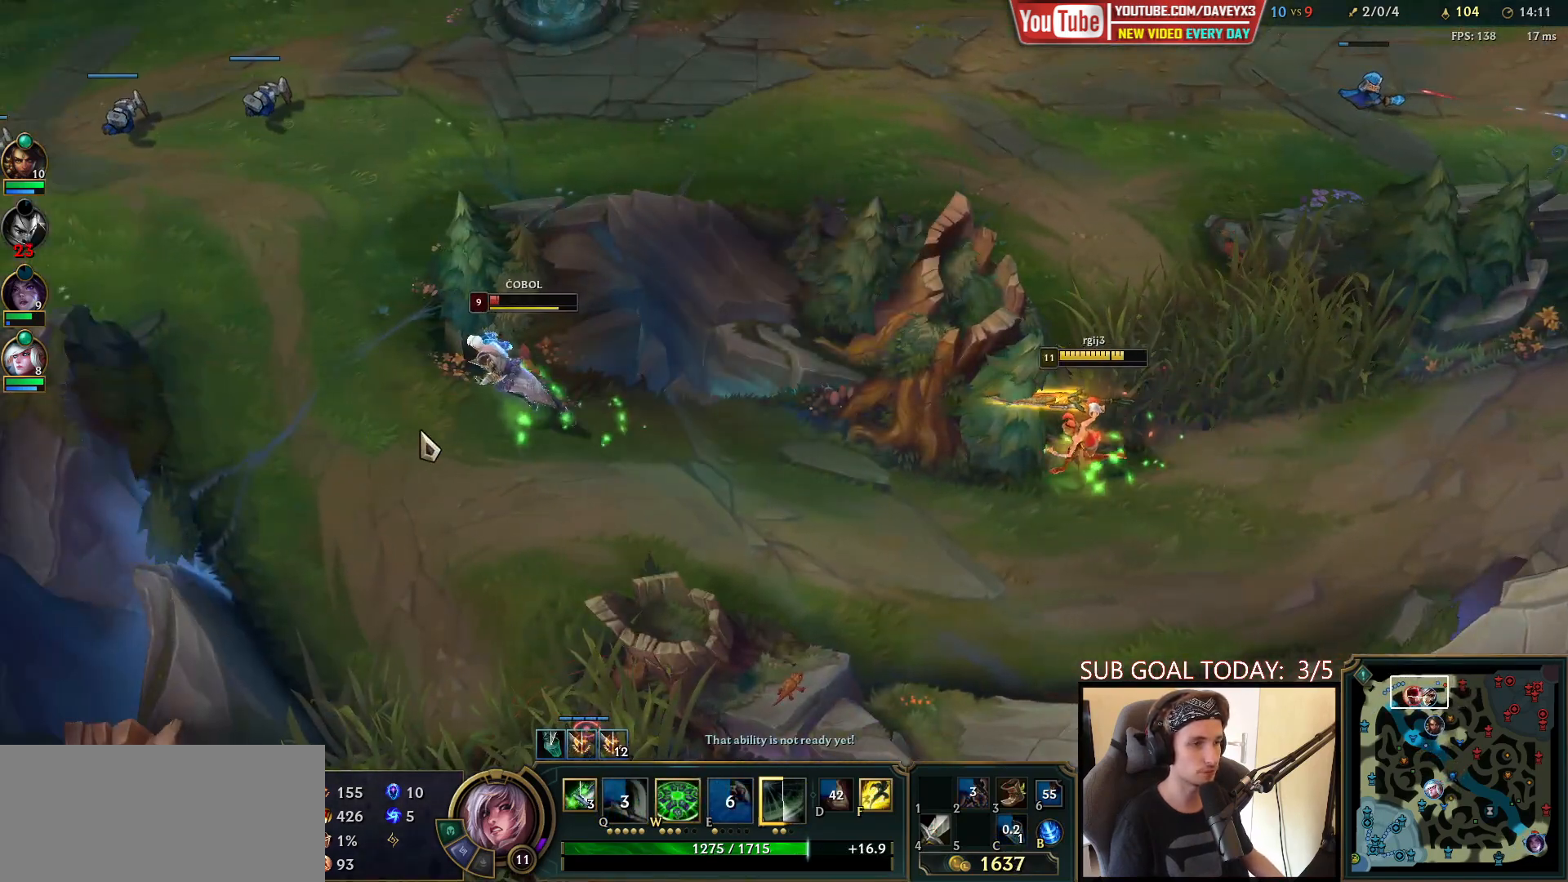
{"keys": [], "mouse": [], "events": [[167, "mouse_right", "down"], [250, "mouse_right", "up"], [350, "mouse_right", "down"], [450, "mouse_right", "up"]]}
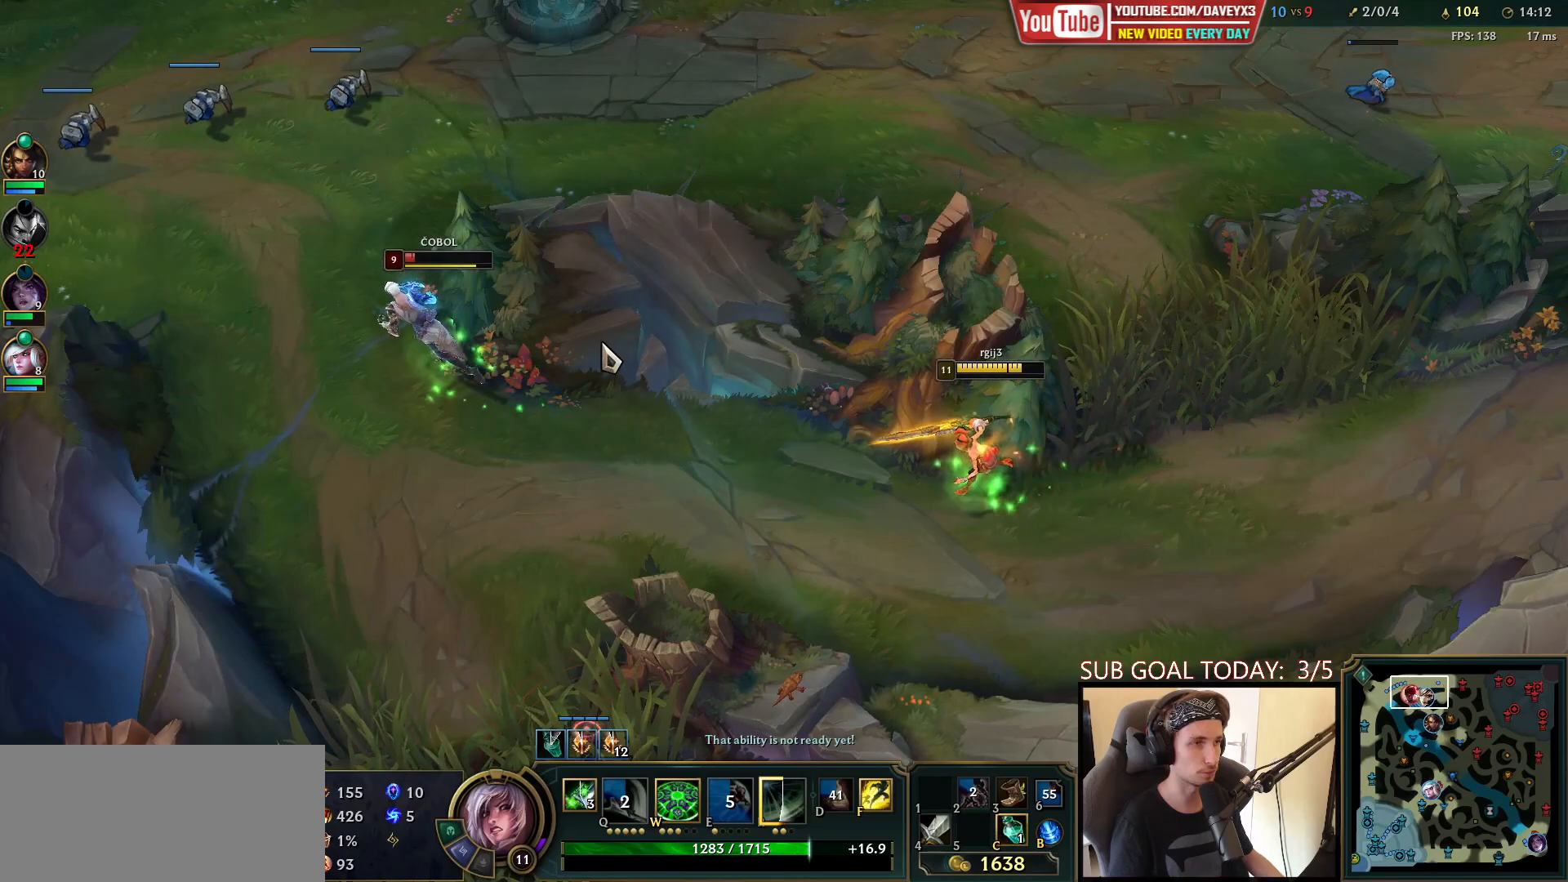
{"keys": [], "mouse": [], "events": [[50, "mouse_right", "down"], [150, "mouse_right", "up"]]}
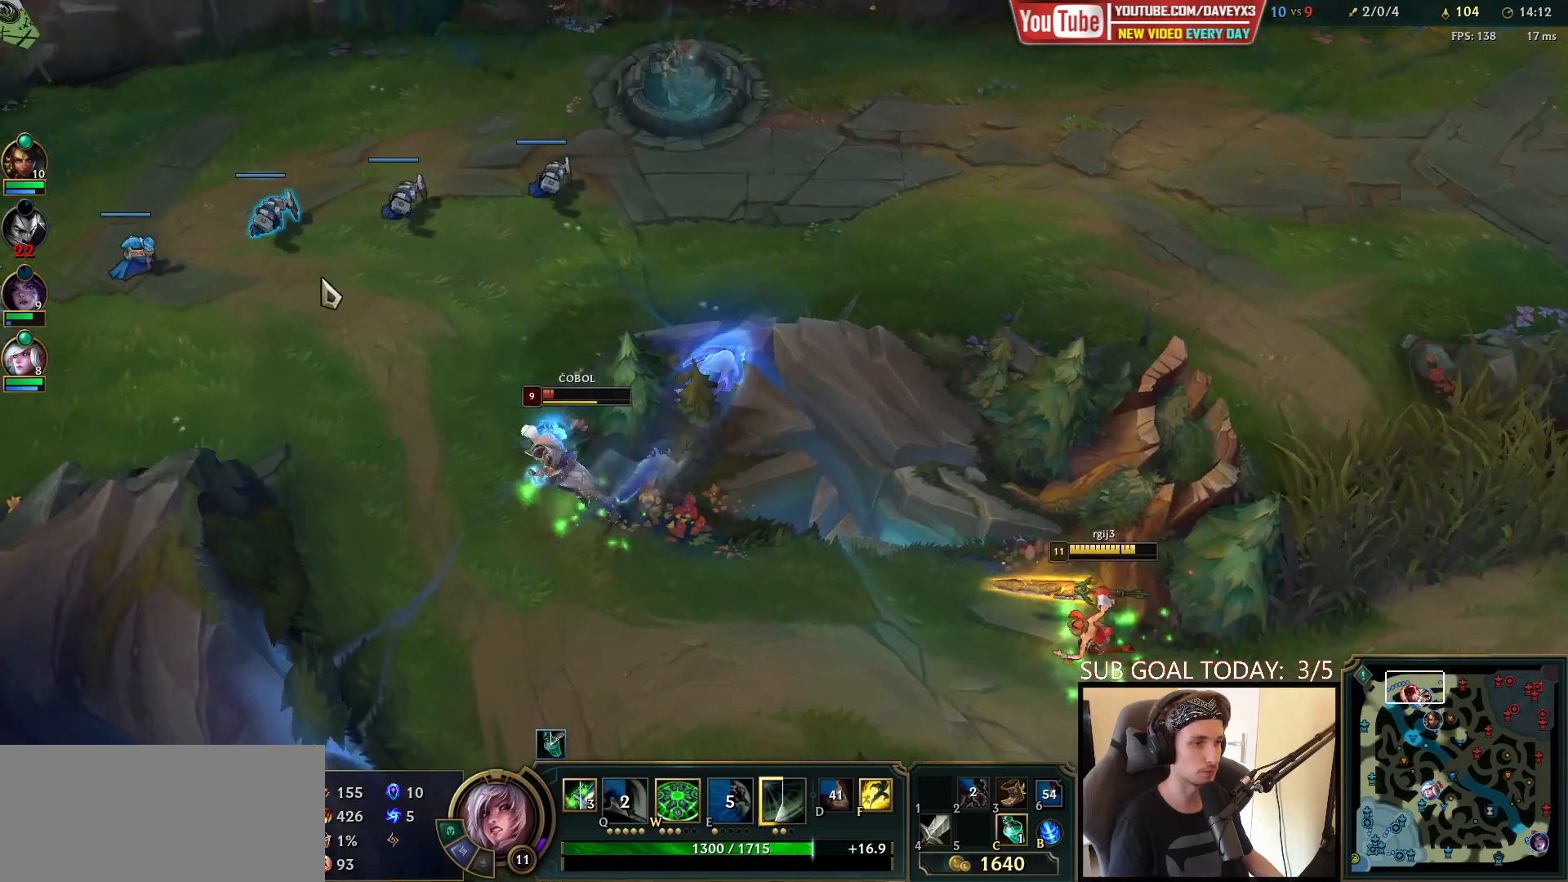
{"keys": [], "mouse": ["right"], "events": [[233, "mouse_right", "down"], [317, "mouse_right", "up"], [433, "mouse_right", "down"]]}
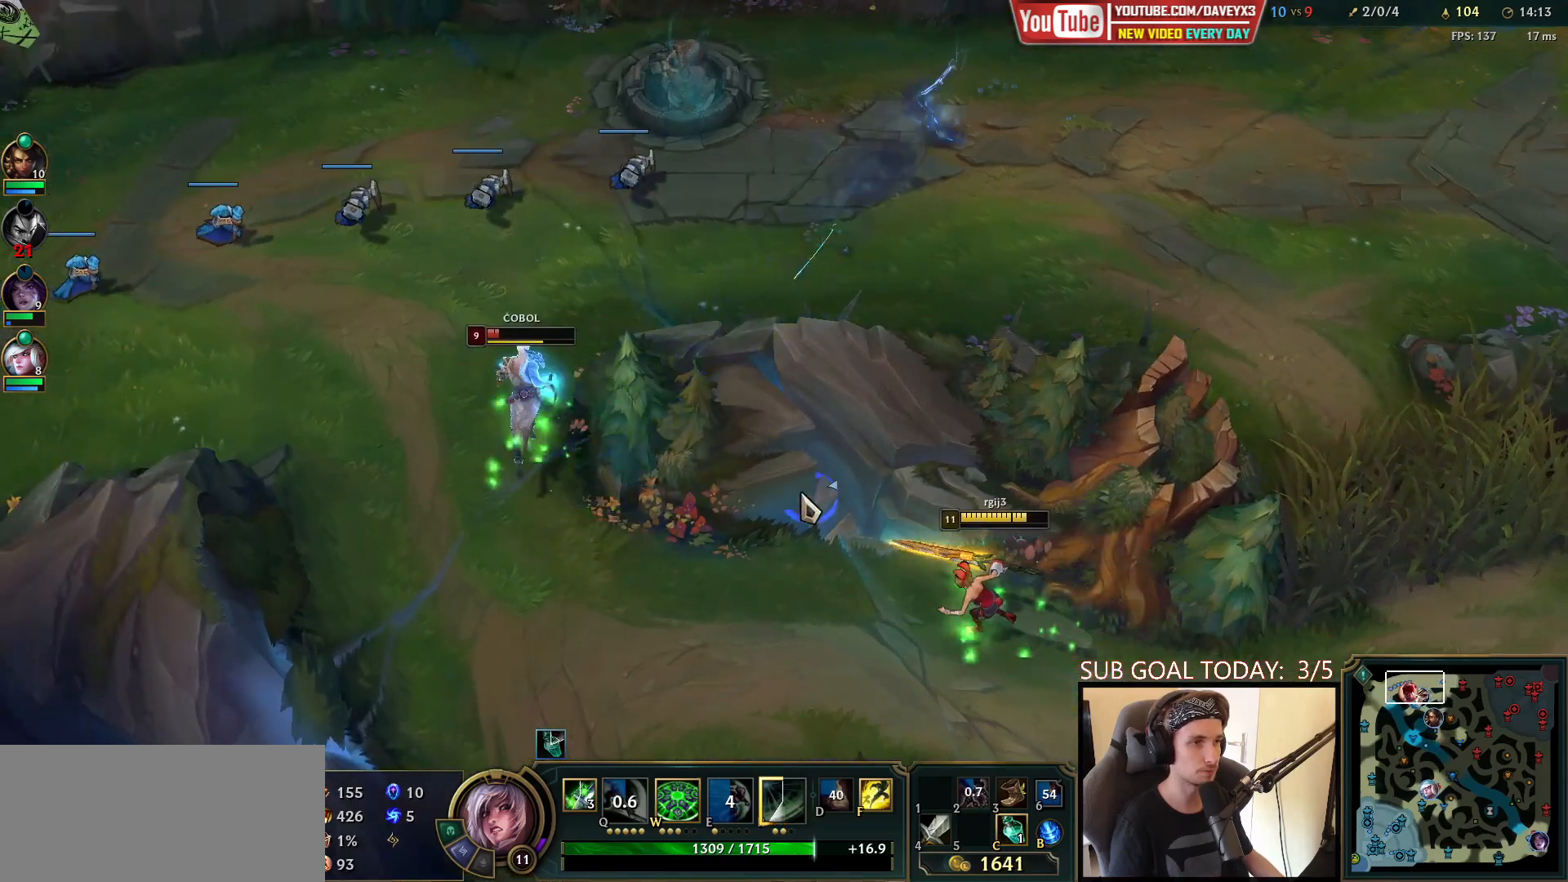
{"keys": [], "mouse": ["right"], "events": [[17, "mouse_right", "up"], [100, "mouse_right", "down"], [200, "mouse_right", "up"], [283, "mouse_right", "down"], [383, "mouse_right", "up"], [467, "mouse_right", "down"]]}
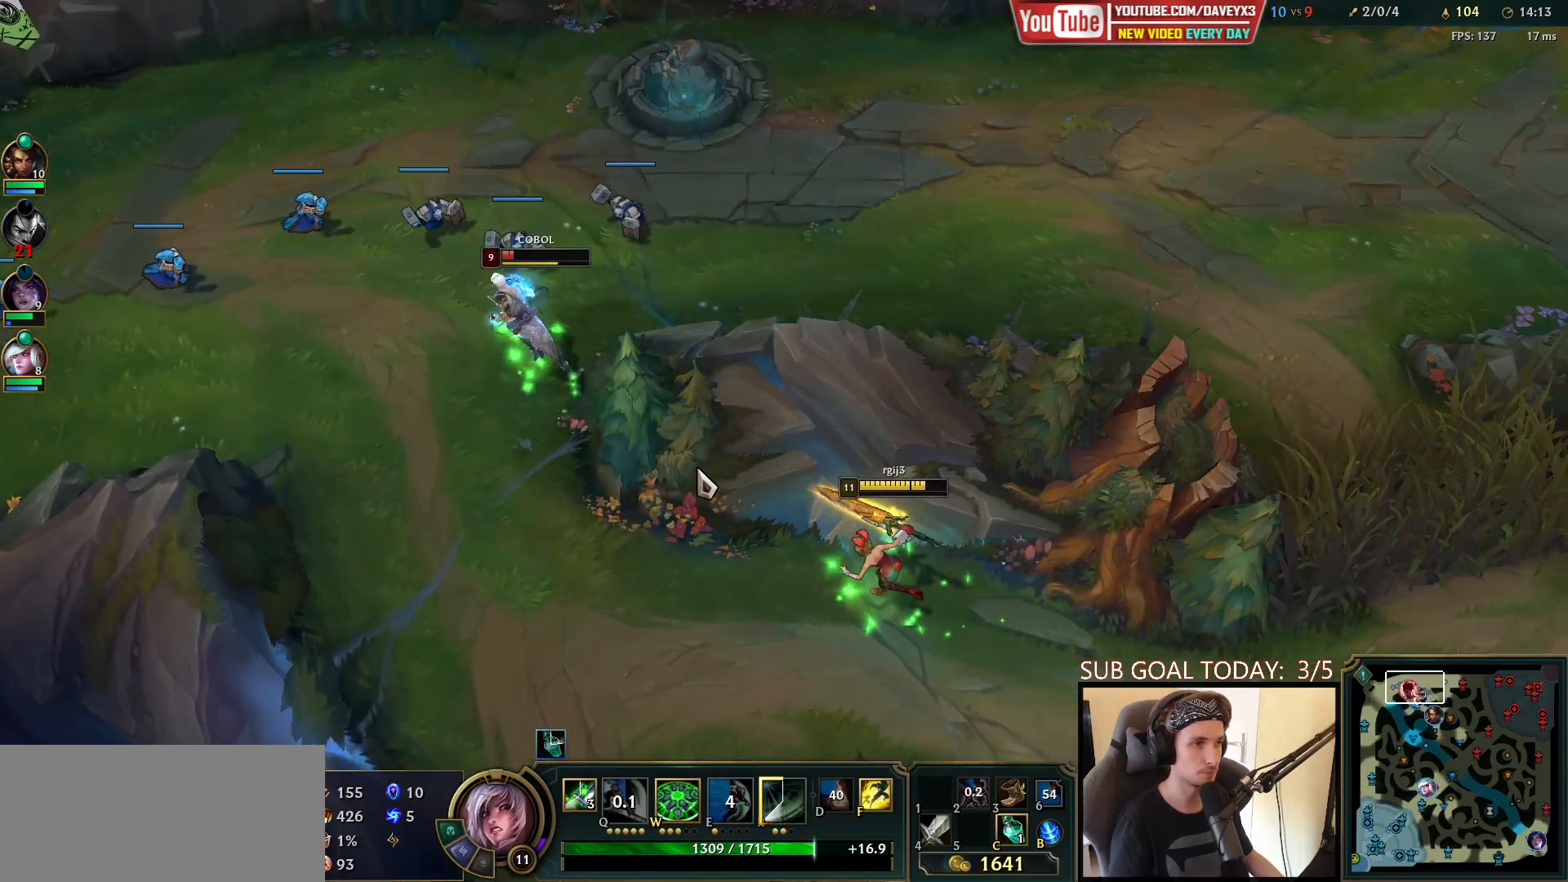
{"keys": [], "mouse": [], "events": [[67, "mouse_right", "up"], [167, "mouse_right", "down"], [267, "mouse_right", "up"], [367, "mouse_right", "down"], [483, "mouse_right", "up"]]}
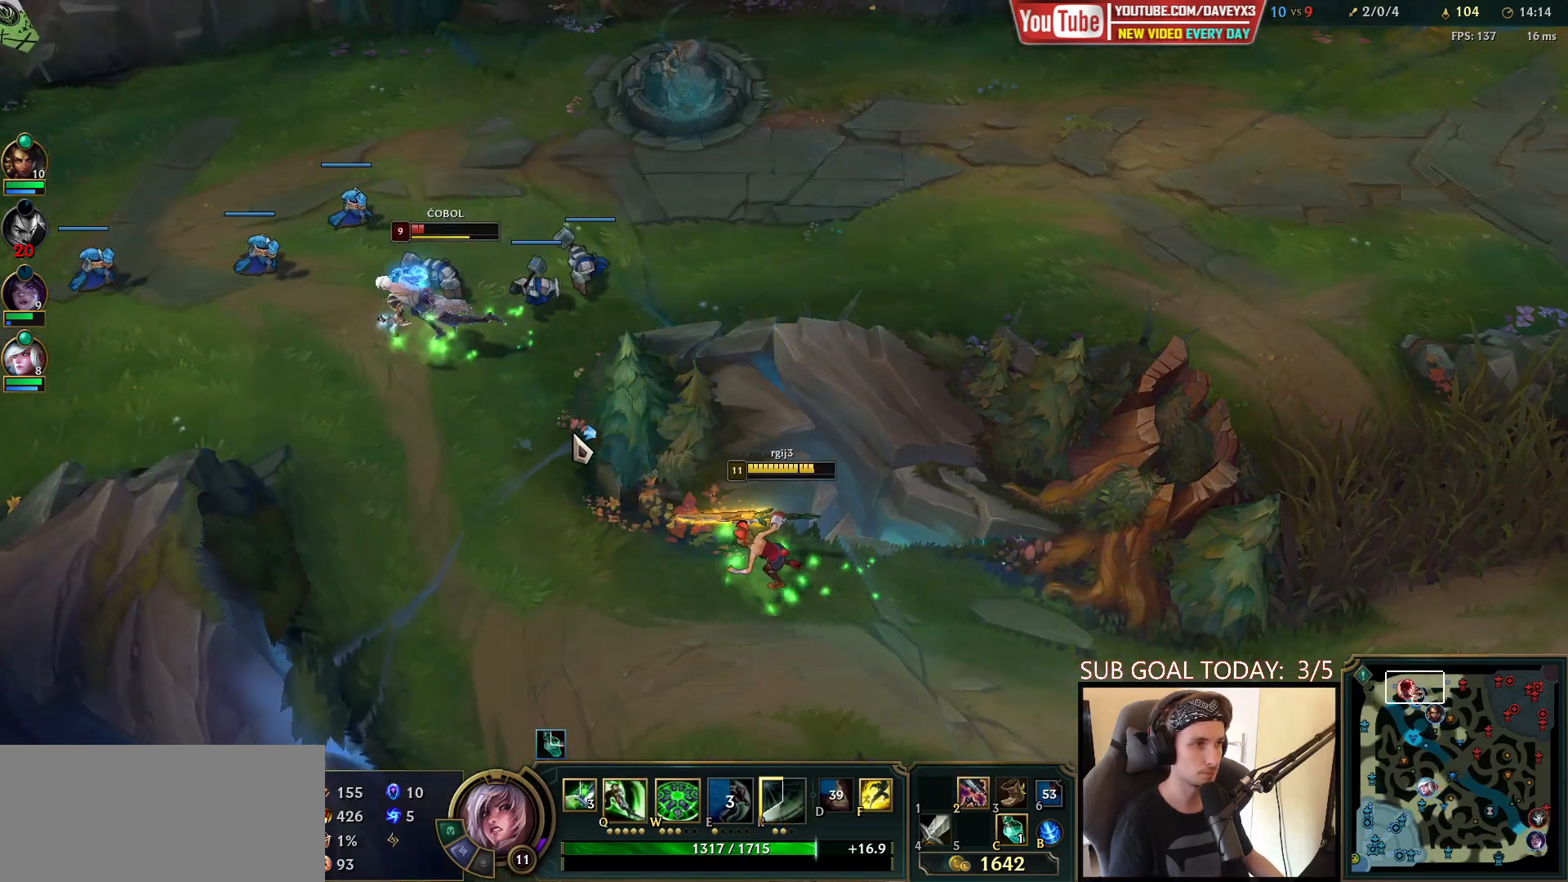
{"keys": ["space"], "mouse": [], "events": [[33, "q", "down"], [100, "q", "up"], [117, "mouse_right", "down"], [167, "space", "down"], [217, "mouse_right", "up"], [350, "mouse_right", "down"], [467, "mouse_right", "up"]]}
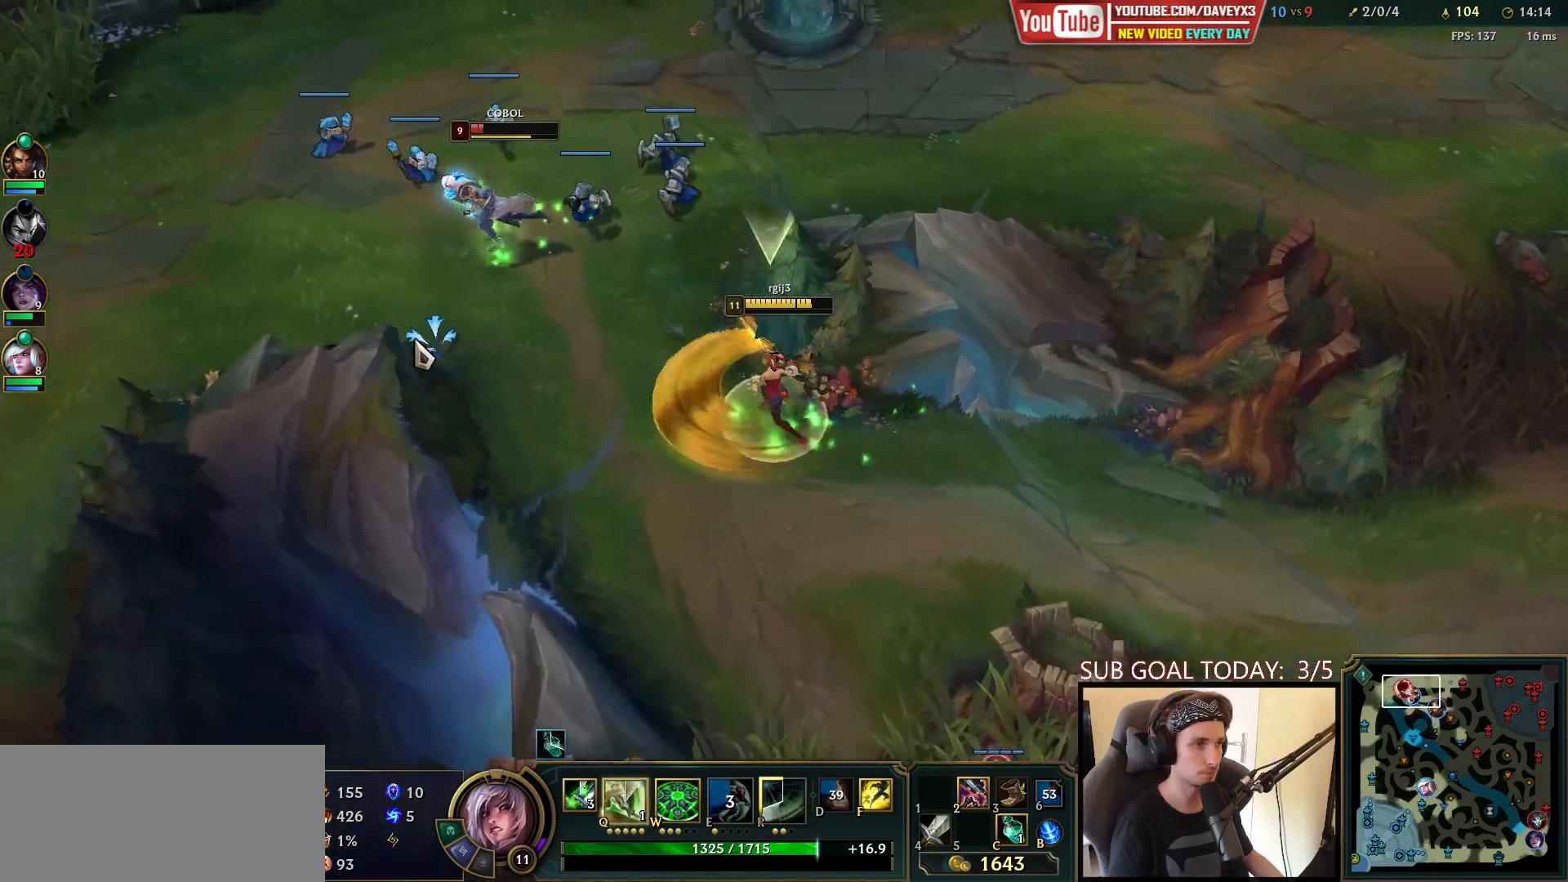
{"keys": [], "mouse": ["right"], "events": [[150, "mouse_right", "down"], [183, "space", "up"], [200, "q", "down"], [233, "mouse_right", "up"], [267, "q", "up"], [333, "mouse_right", "down"], [333, "q", "down"], [400, "mouse_right", "up"], [400, "q", "up"], [500, "mouse_right", "down"]]}